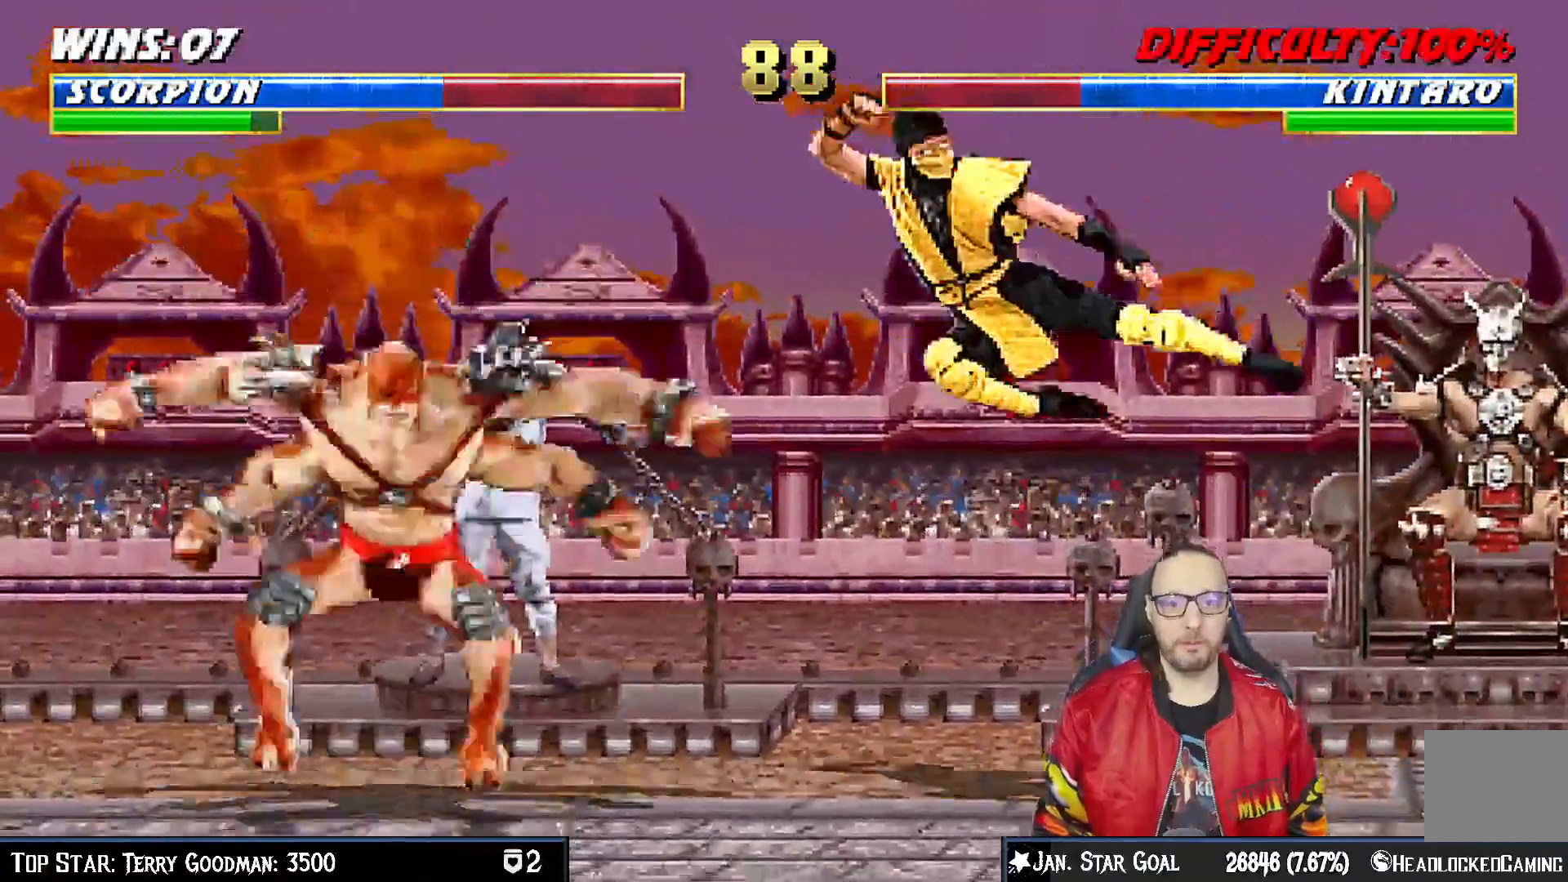
Gameplay with a controller (PlayStation layout); each line is a JSON object with the inputs held at the frame after it (dt_ms = milliseconds from this image to that frame). "events" lists button and stick changes between this image and that frame as [ms after this image, input, new state], when the widget could be followed in between. Not read: L1.
{"dt_ms": 500, "buttons": ["DPAD_UP", "DPAD_LEFT"], "left_stick": "center", "right_stick": "center"}
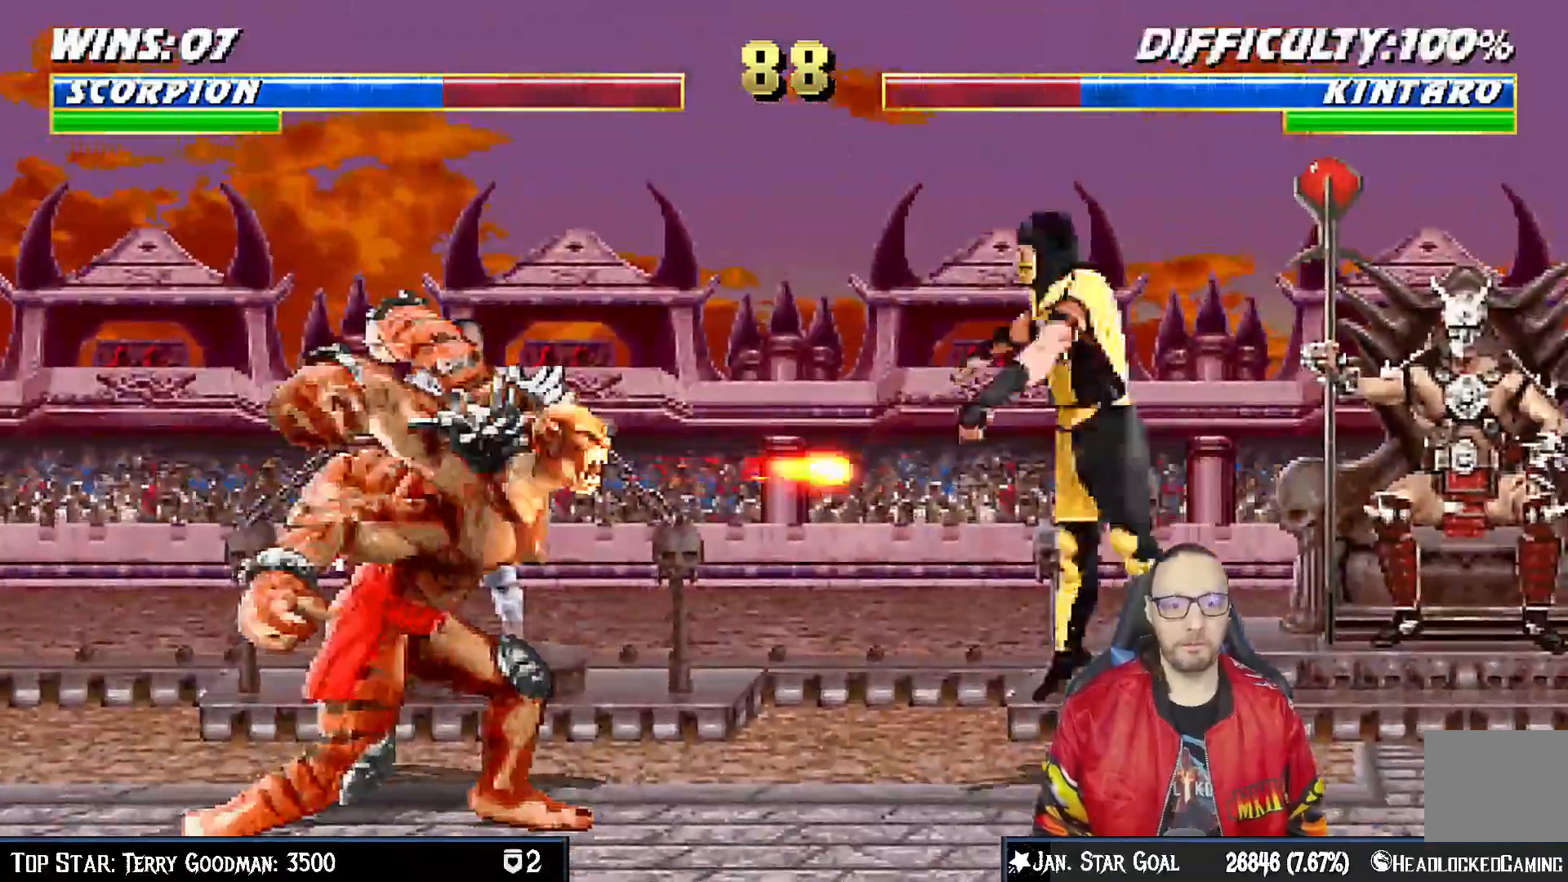
{"dt_ms": 1000, "buttons": ["TRIANGLE", "DPAD_RIGHT"], "left_stick": "center", "right_stick": "center"}
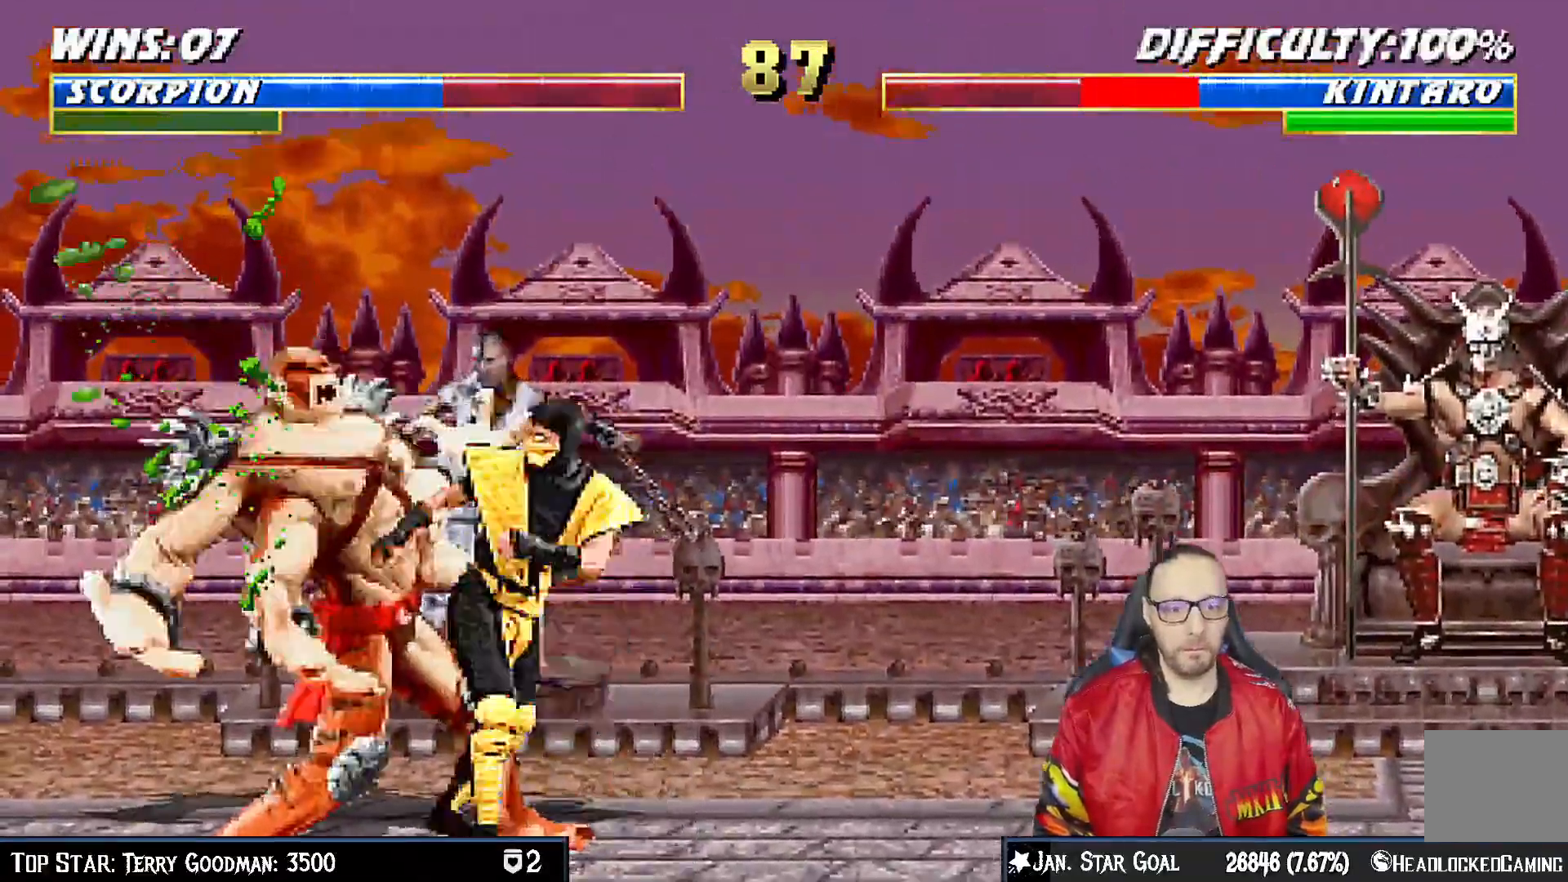
{"dt_ms": 500, "buttons": ["TRIANGLE"], "left_stick": "center", "right_stick": "center", "events": [[50, "TRIANGLE", "up"], [133, "TRIANGLE", "down"], [233, "TRIANGLE", "up"], [300, "TRIANGLE", "down"], [400, "TRIANGLE", "up"], [450, "TRIANGLE", "down"], [483, "DPAD_RIGHT", "up"]]}
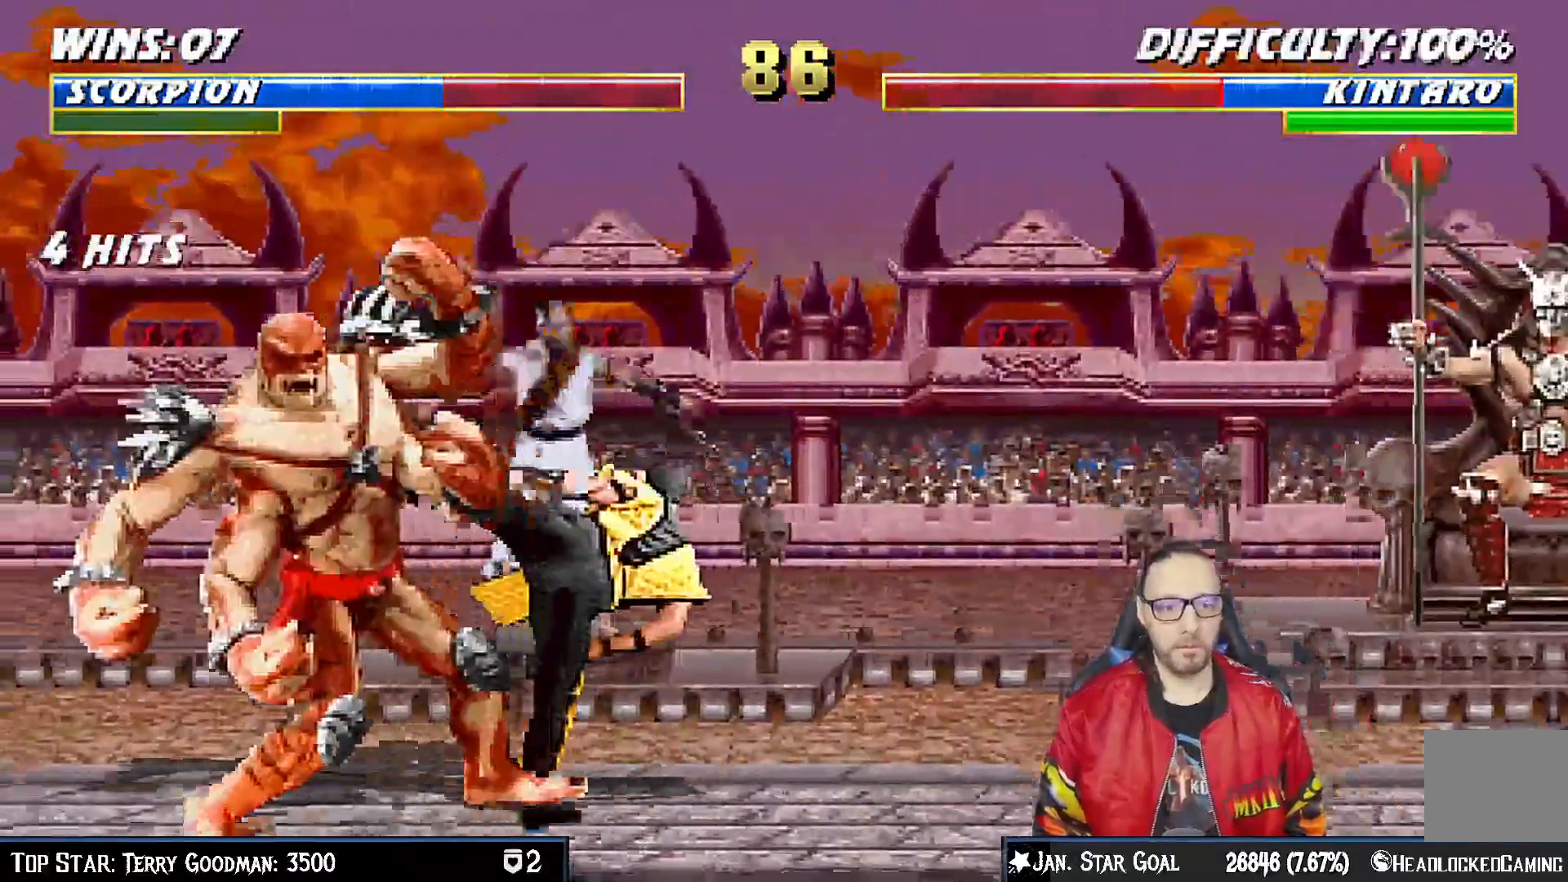
{"dt_ms": 1000, "buttons": ["TRIANGLE"], "left_stick": "center", "right_stick": "center"}
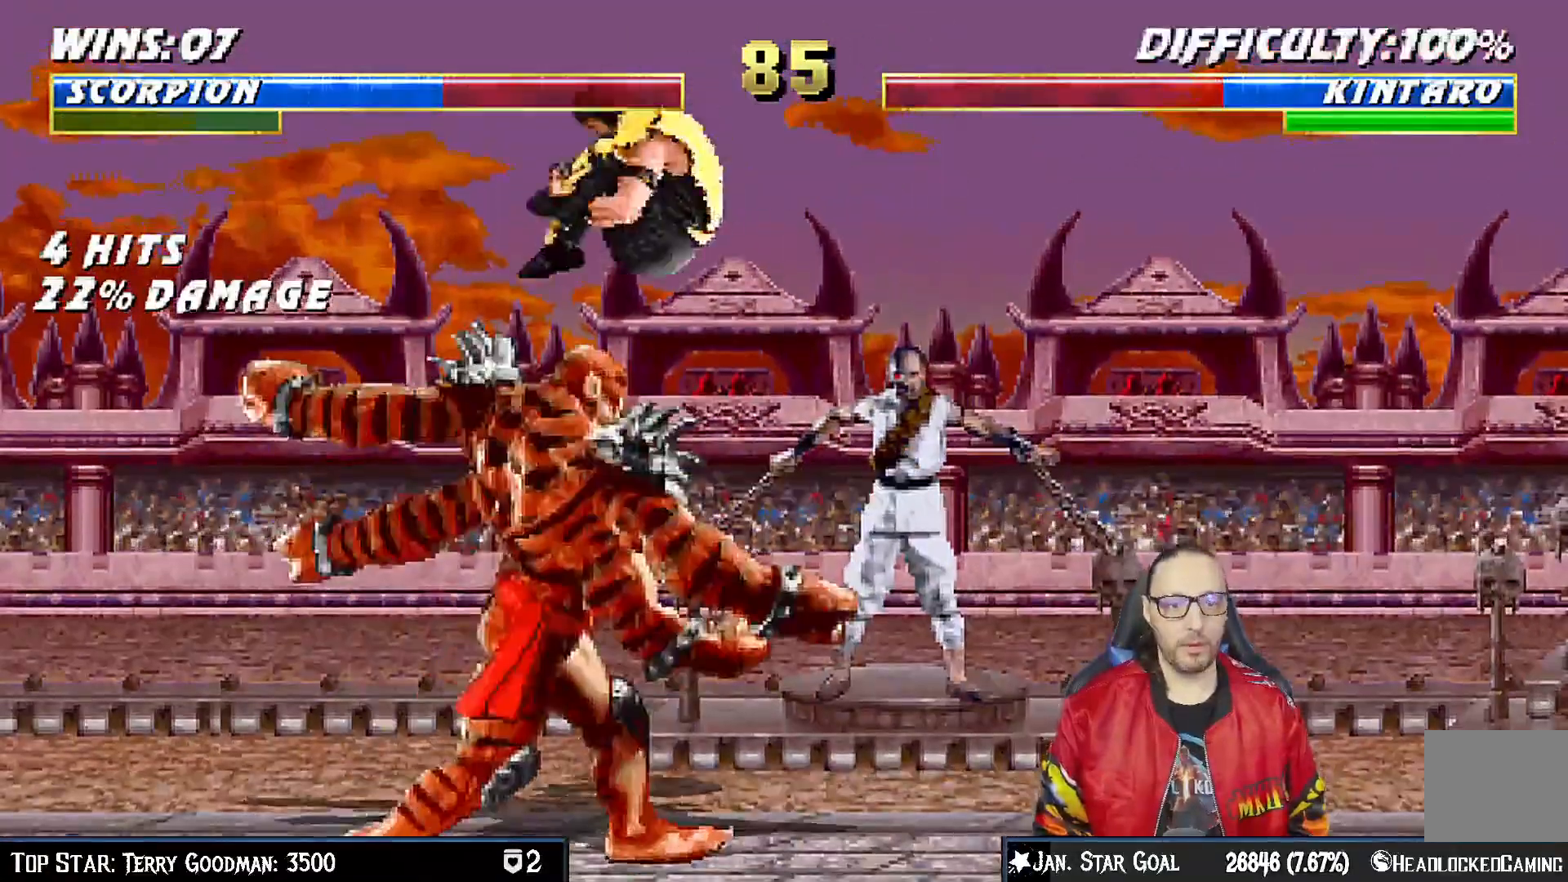
{"dt_ms": 500, "buttons": ["SQUARE"], "left_stick": "center", "right_stick": "center", "events": [[100, "DPAD_DOWN", "down"], [133, "TRIANGLE", "up"], [167, "DPAD_LEFT", "down"], [200, "DPAD_DOWN", "up"], [200, "SQUARE", "down"], [250, "DPAD_LEFT", "up"], [300, "SQUARE", "up"], [350, "SQUARE", "down"], [467, "SQUARE", "up"], [500, "SQUARE", "down"]]}
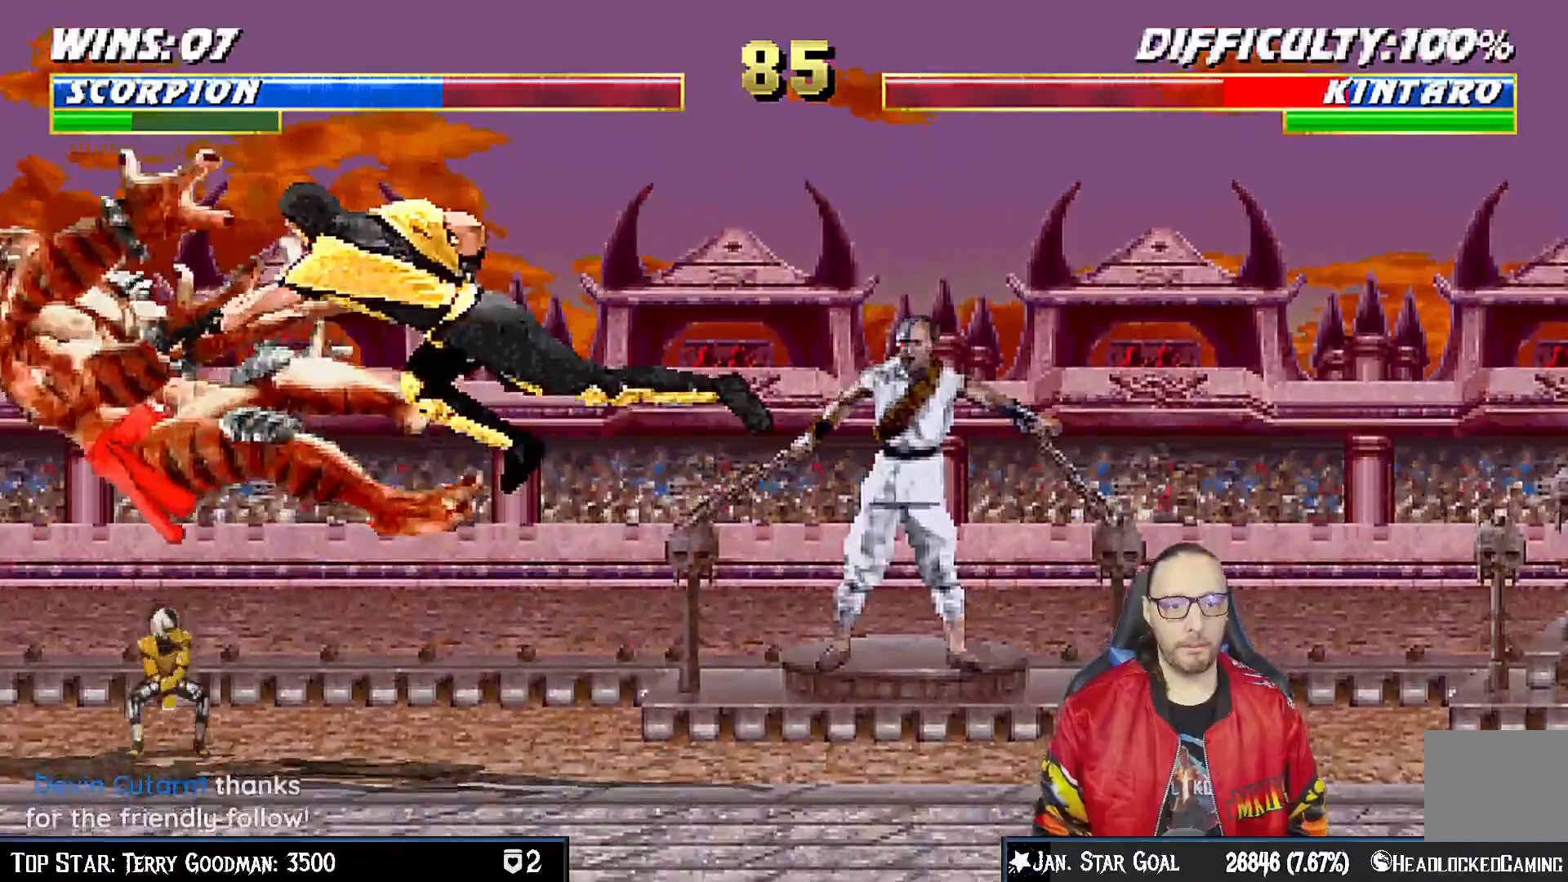
{"dt_ms": 500, "buttons": ["DPAD_UP", "DPAD_LEFT"], "left_stick": "center", "right_stick": "center", "events": [[117, "SQUARE", "up"], [467, "DPAD_LEFT", "down"], [483, "DPAD_UP", "down"]]}
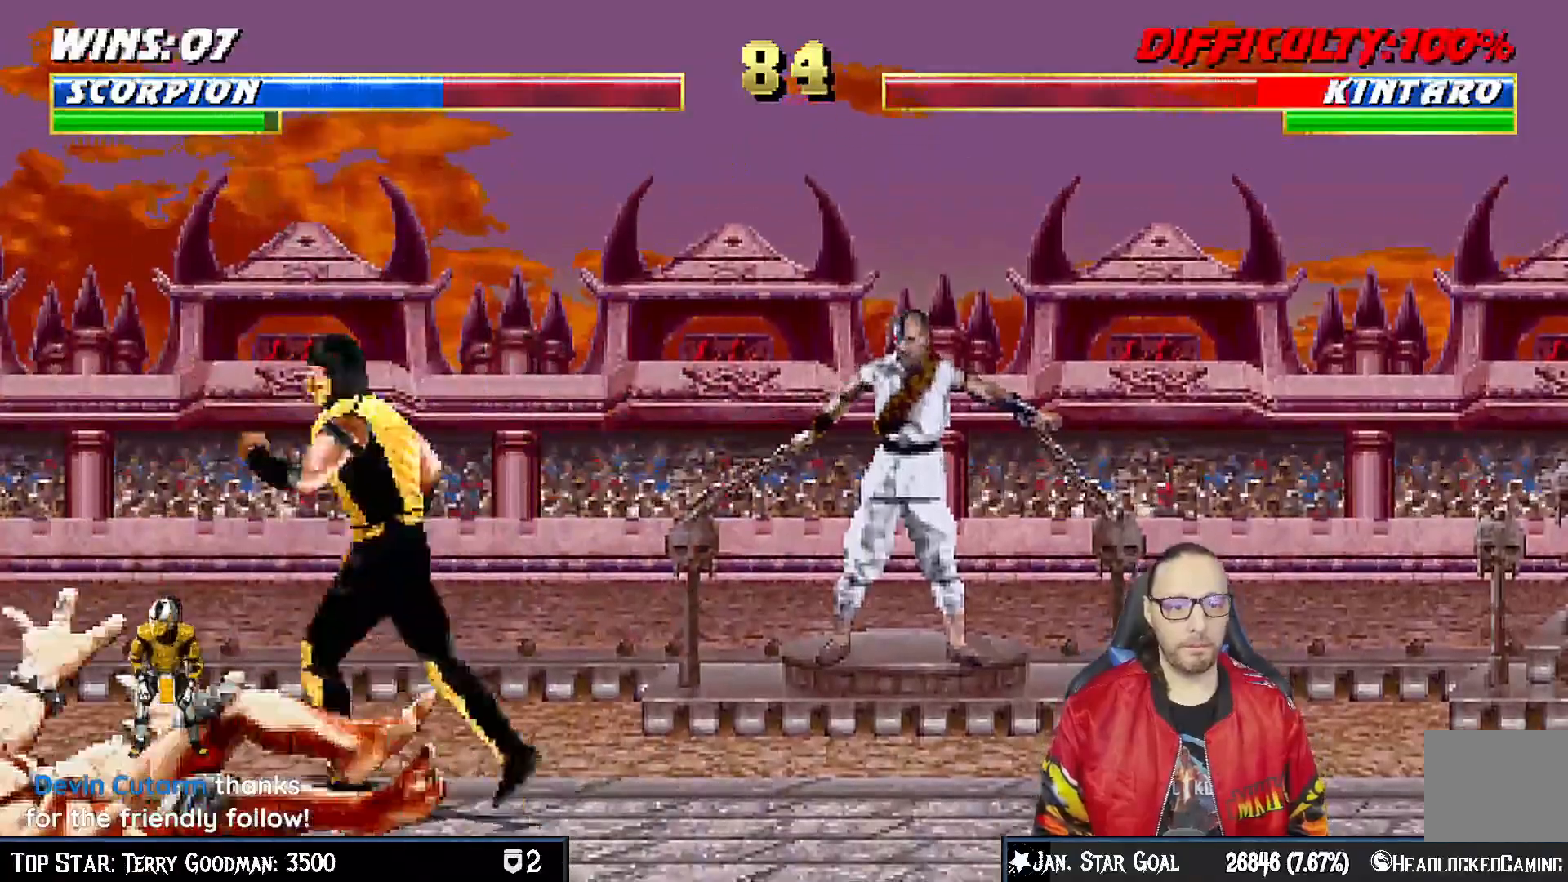
{"dt_ms": 500, "buttons": ["SQUARE", "DPAD_RIGHT"], "left_stick": "center", "right_stick": "center", "events": [[50, "DPAD_LEFT", "up"], [83, "DPAD_RIGHT", "down"], [100, "DPAD_UP", "up"], [417, "SQUARE", "down"]]}
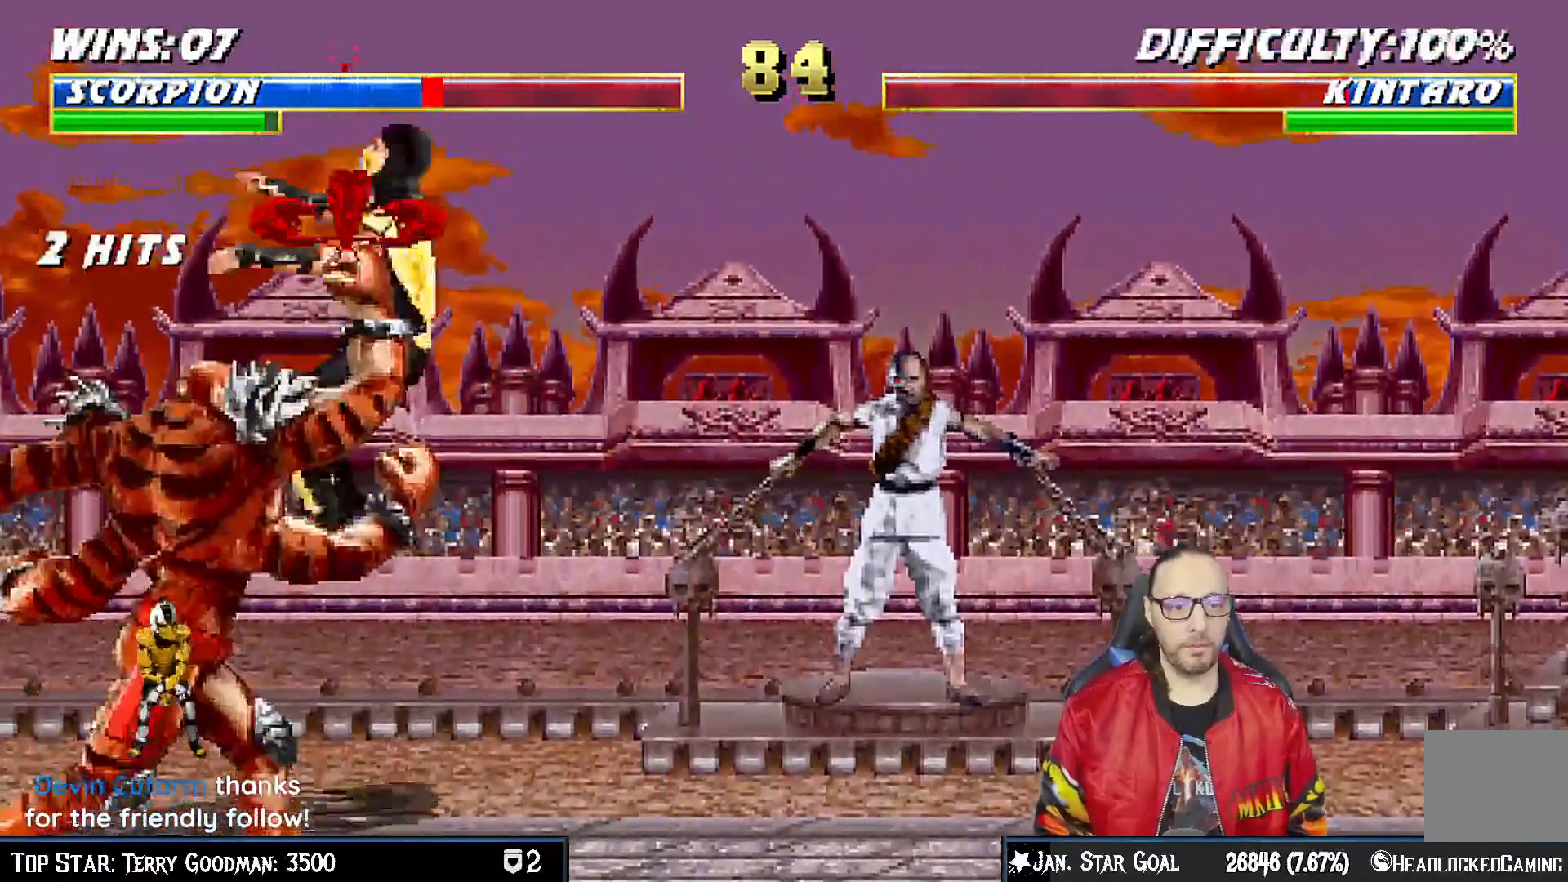
{"dt_ms": 500, "buttons": ["R1", "DPAD_DOWN", "DPAD_RIGHT"], "left_stick": "center", "right_stick": "center", "events": [[17, "SQUARE", "up"], [100, "SQUARE", "down"], [167, "SQUARE", "up"], [217, "DPAD_RIGHT", "up"], [267, "SQUARE", "down"], [350, "SQUARE", "up"], [400, "DPAD_DOWN", "down"], [417, "DPAD_RIGHT", "down"], [467, "R1", "down"]]}
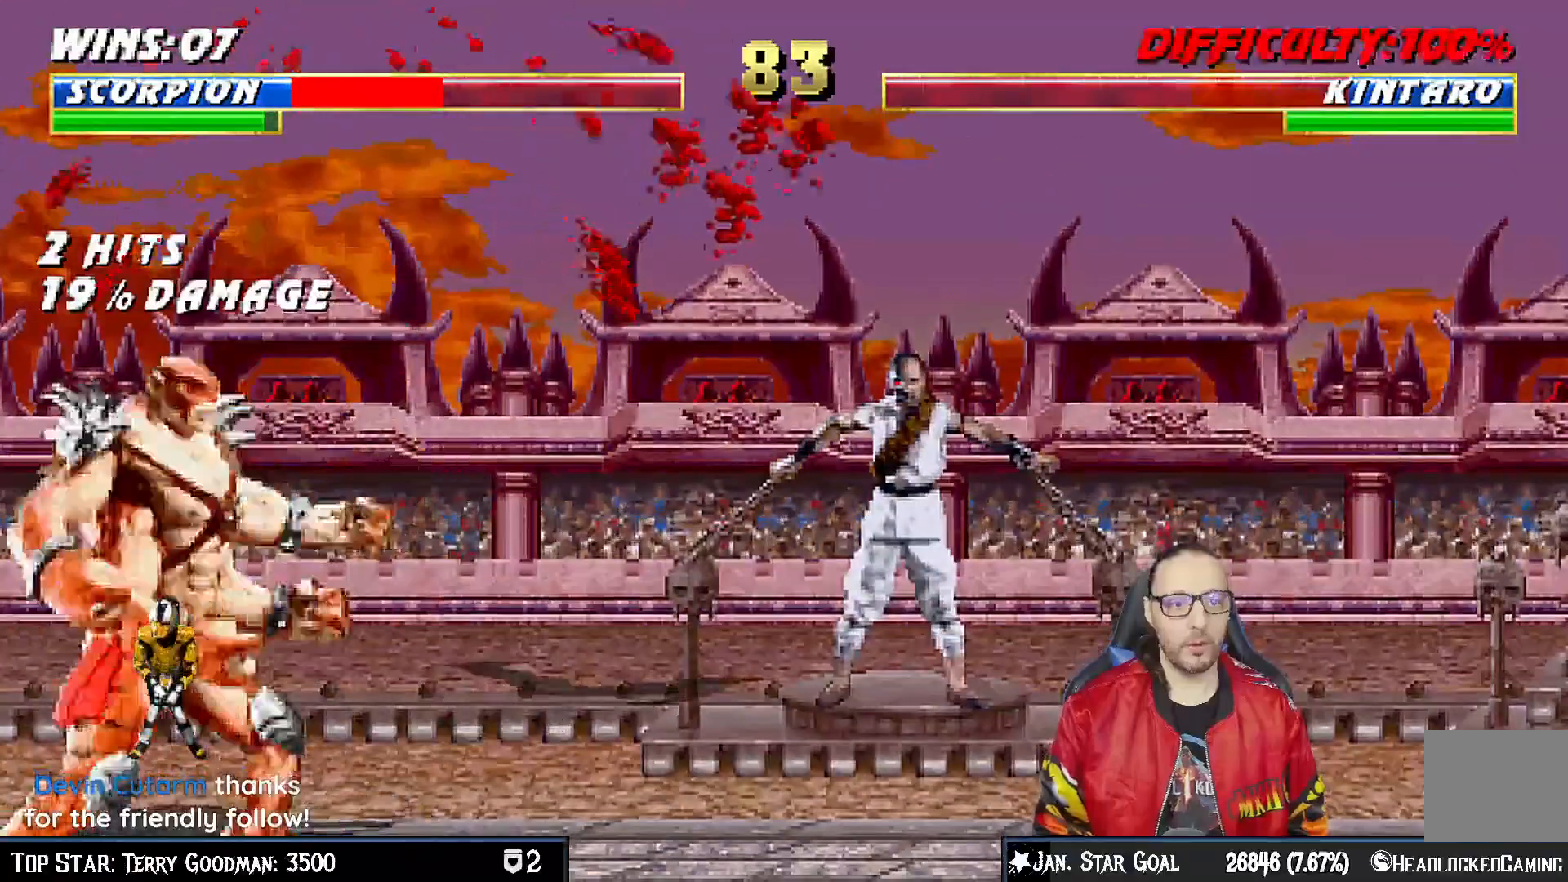
{"dt_ms": 500, "buttons": ["R1", "DPAD_DOWN", "DPAD_RIGHT"], "left_stick": "center", "right_stick": "center", "events": []}
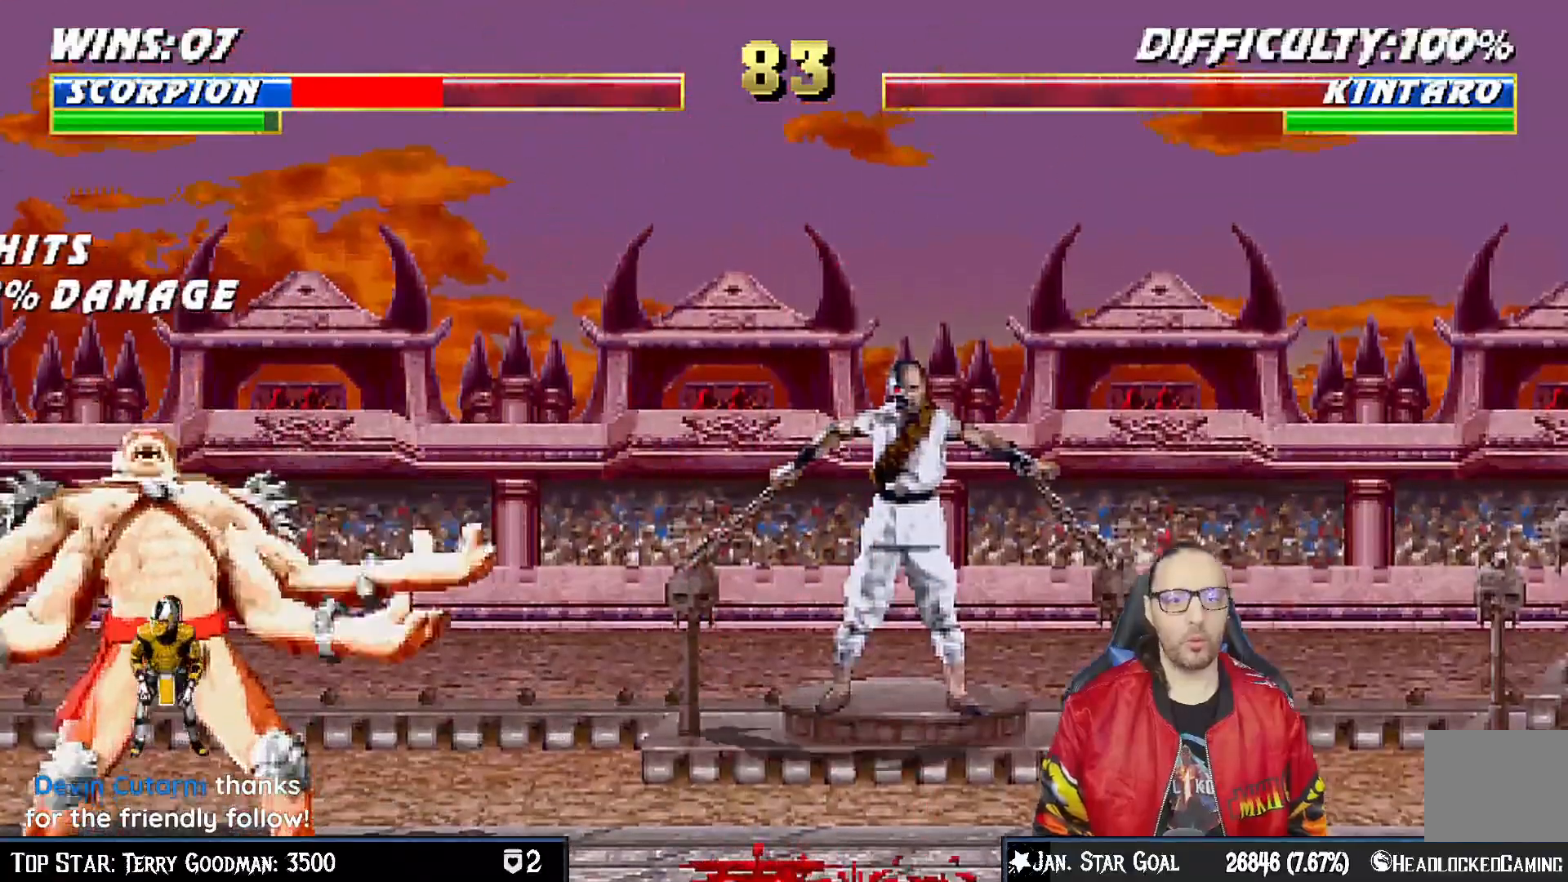
{"dt_ms": 500, "buttons": [], "left_stick": "center", "right_stick": "center", "events": [[333, "DPAD_RIGHT", "up"], [367, "DPAD_DOWN", "up"], [367, "R1", "up"]]}
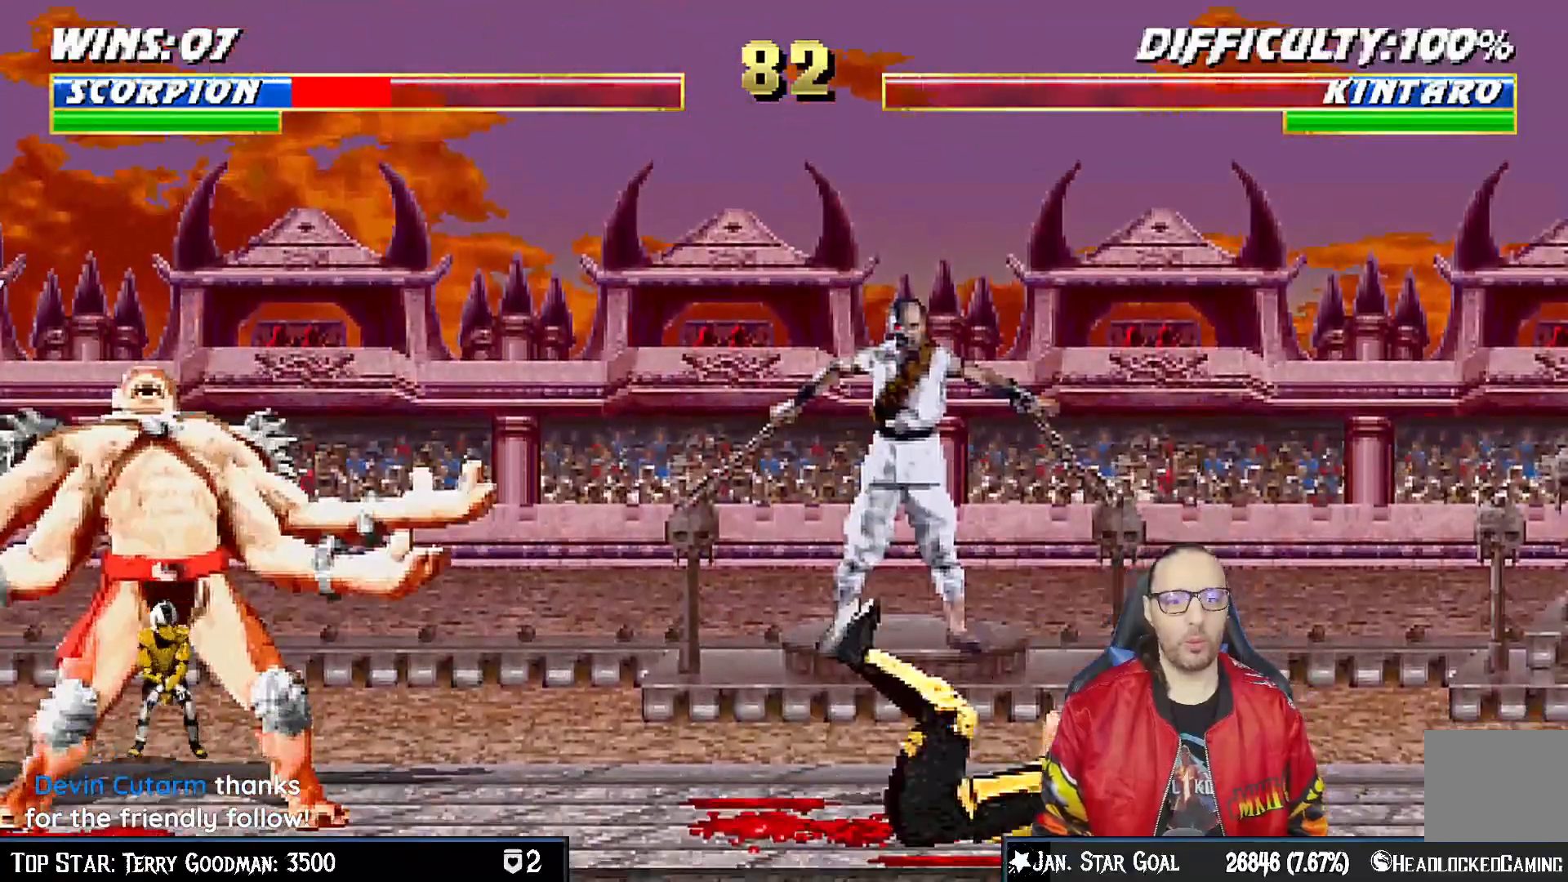
{"dt_ms": 500, "buttons": ["SQUARE", "DPAD_RIGHT"], "left_stick": "center", "right_stick": "center"}
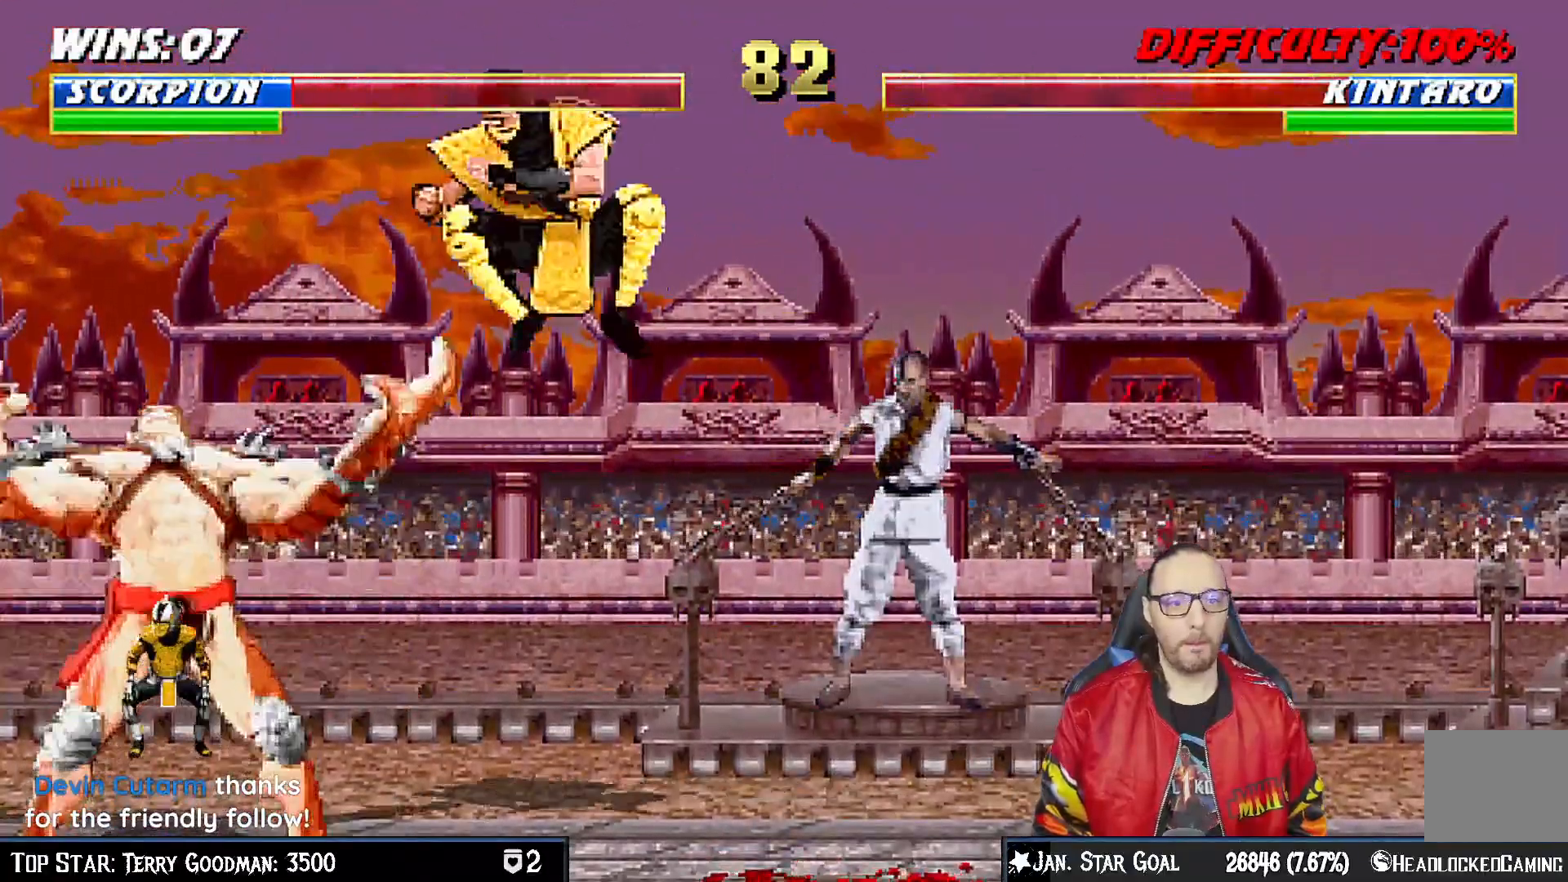
{"dt_ms": 500, "buttons": ["SQUARE", "DPAD_RIGHT"], "left_stick": "center", "right_stick": "down-left", "events": [[50, "SQUARE", "up"], [150, "SQUARE", "down"], [200, "SQUARE", "up"], [300, "SQUARE", "down"], [317, "right_stick", "down-left"], [350, "SQUARE", "up"], [433, "SQUARE", "down"]]}
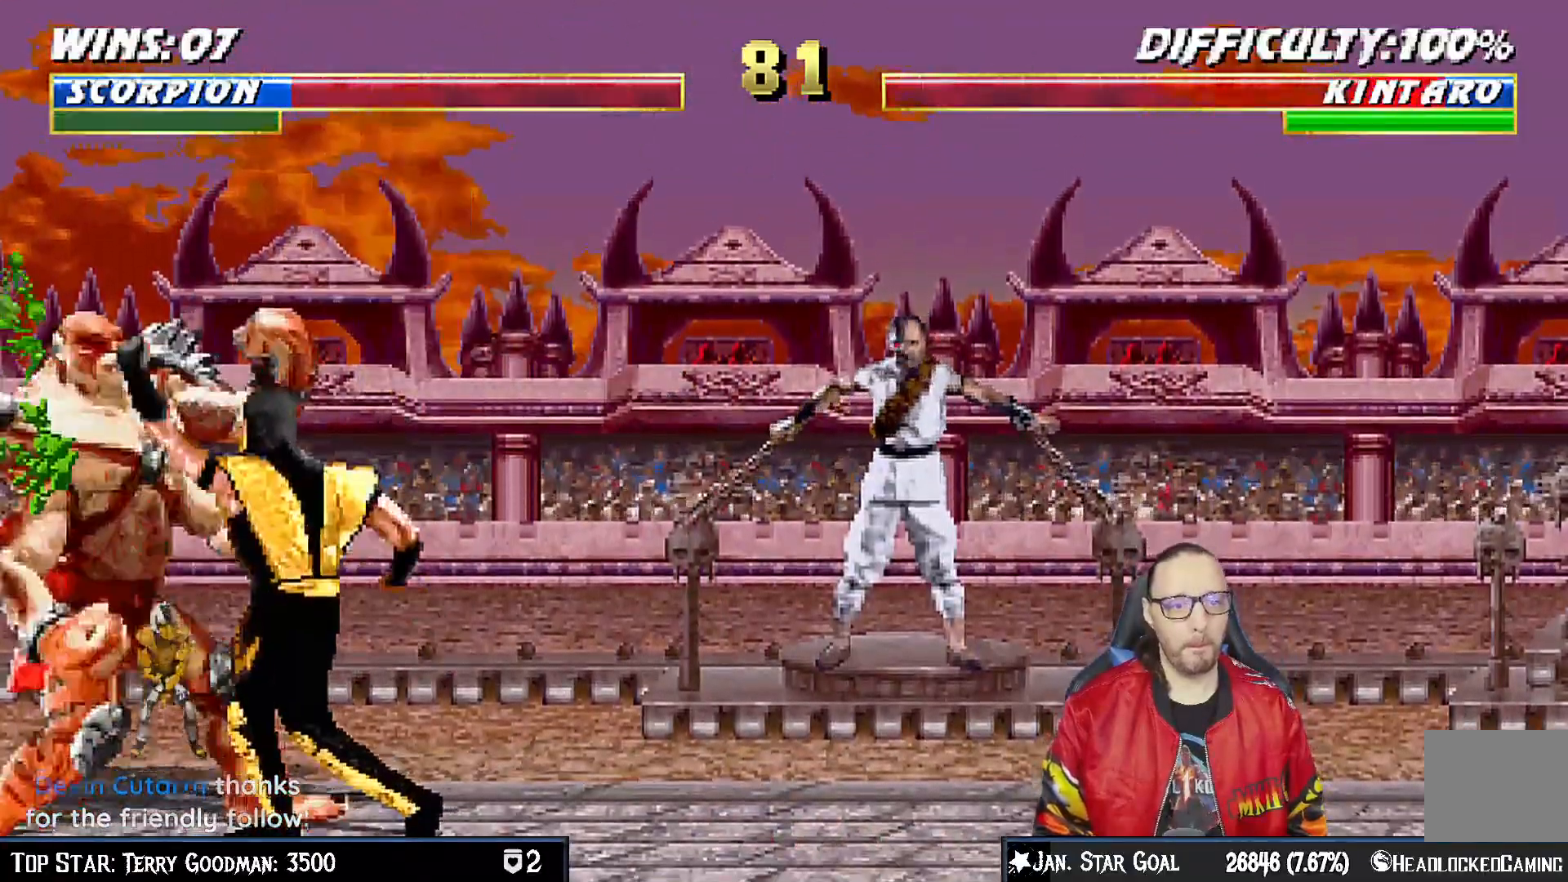
{"dt_ms": 500, "buttons": ["DPAD_RIGHT"], "left_stick": "center", "right_stick": "center", "events": [[17, "SQUARE", "up"], [17, "right_stick", "center"], [83, "TRIANGLE", "down"], [150, "TRIANGLE", "up"], [233, "TRIANGLE", "down"], [333, "TRIANGLE", "up"], [400, "TRIANGLE", "down"], [483, "TRIANGLE", "up"]]}
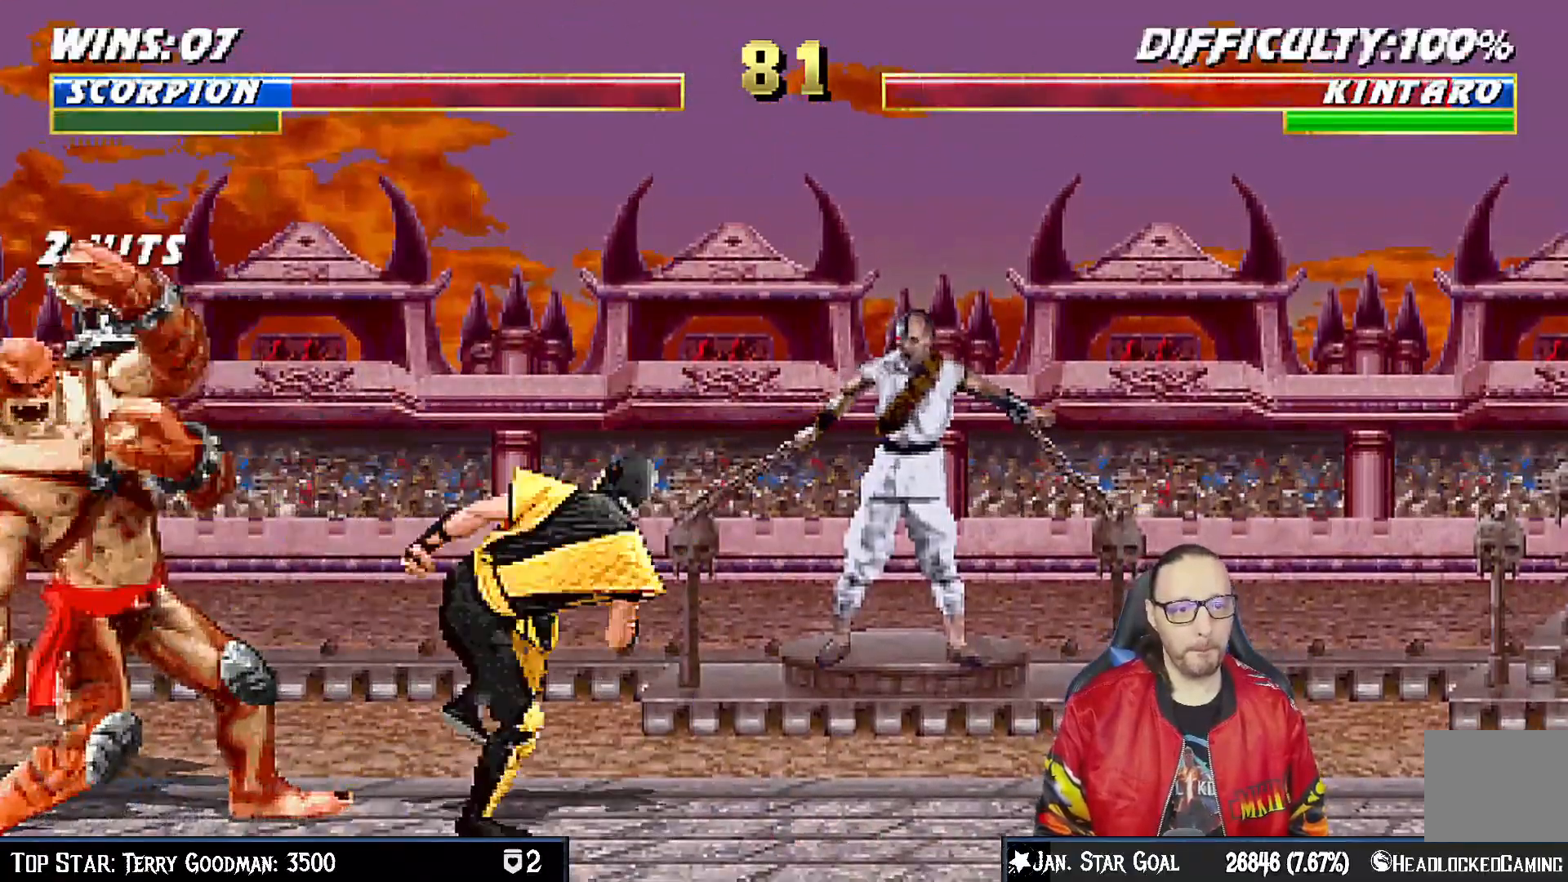
{"dt_ms": 500, "buttons": [], "left_stick": "center", "right_stick": "center", "events": [[50, "TRIANGLE", "down"], [100, "DPAD_RIGHT", "up"], [217, "TRIANGLE", "up"]]}
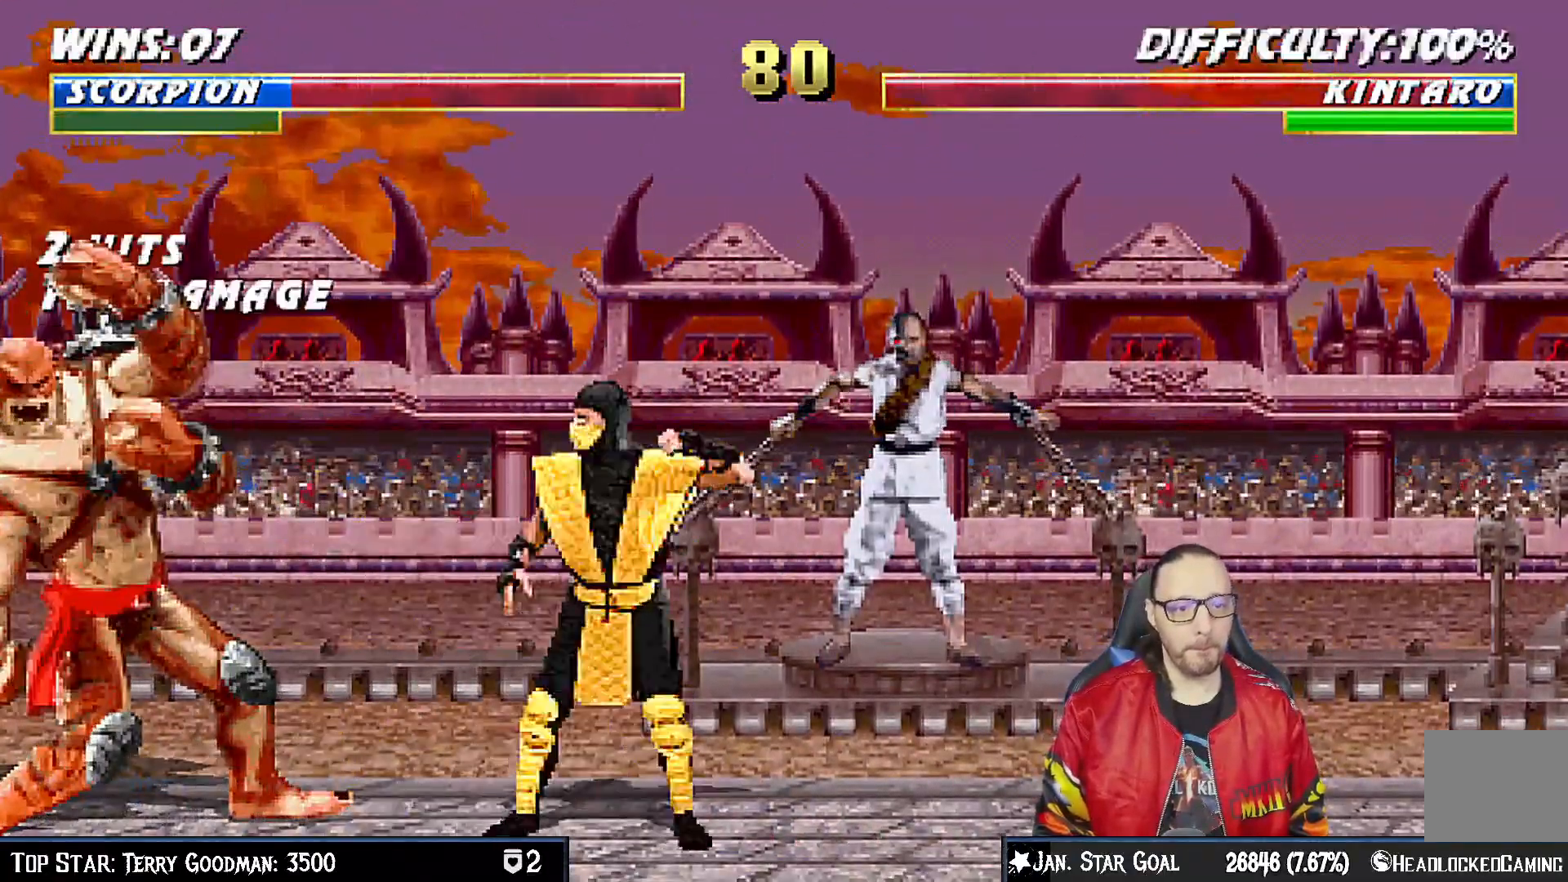
{"dt_ms": 500, "buttons": ["TRIANGLE"], "left_stick": "center", "right_stick": "center", "events": [[67, "DPAD_RIGHT", "down"], [67, "DPAD_UP", "down"], [233, "TRIANGLE", "down"], [333, "TRIANGLE", "up"], [367, "DPAD_RIGHT", "up"], [367, "DPAD_UP", "up"], [383, "TRIANGLE", "down"]]}
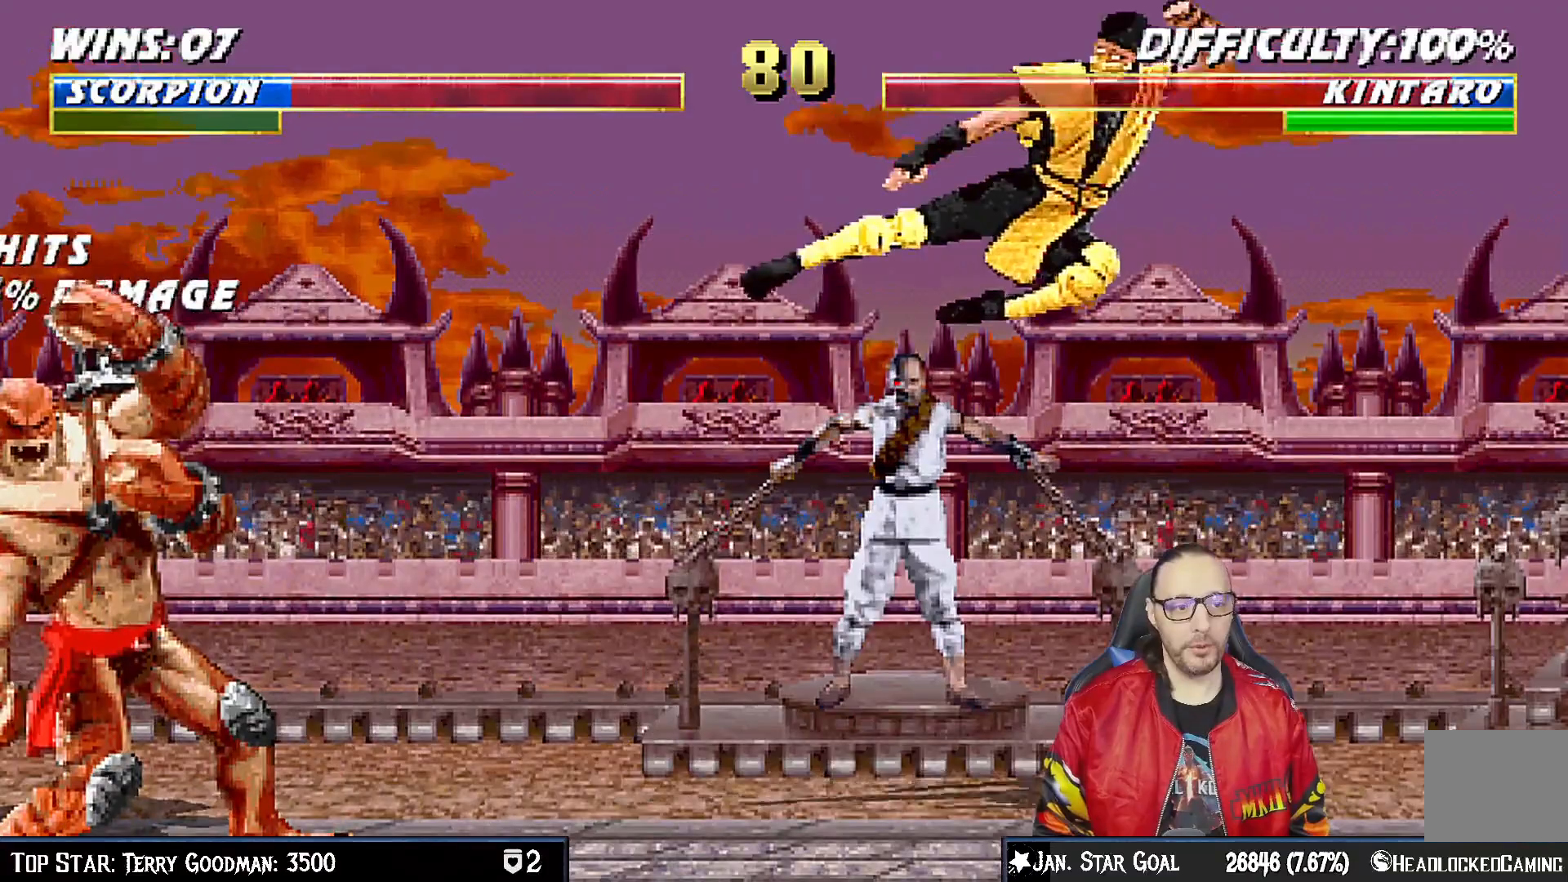
{"dt_ms": 500, "buttons": ["DPAD_UP", "DPAD_LEFT"], "left_stick": "center", "right_stick": "center", "events": [[67, "TRIANGLE", "up"], [350, "DPAD_LEFT", "down"], [417, "DPAD_UP", "down"]]}
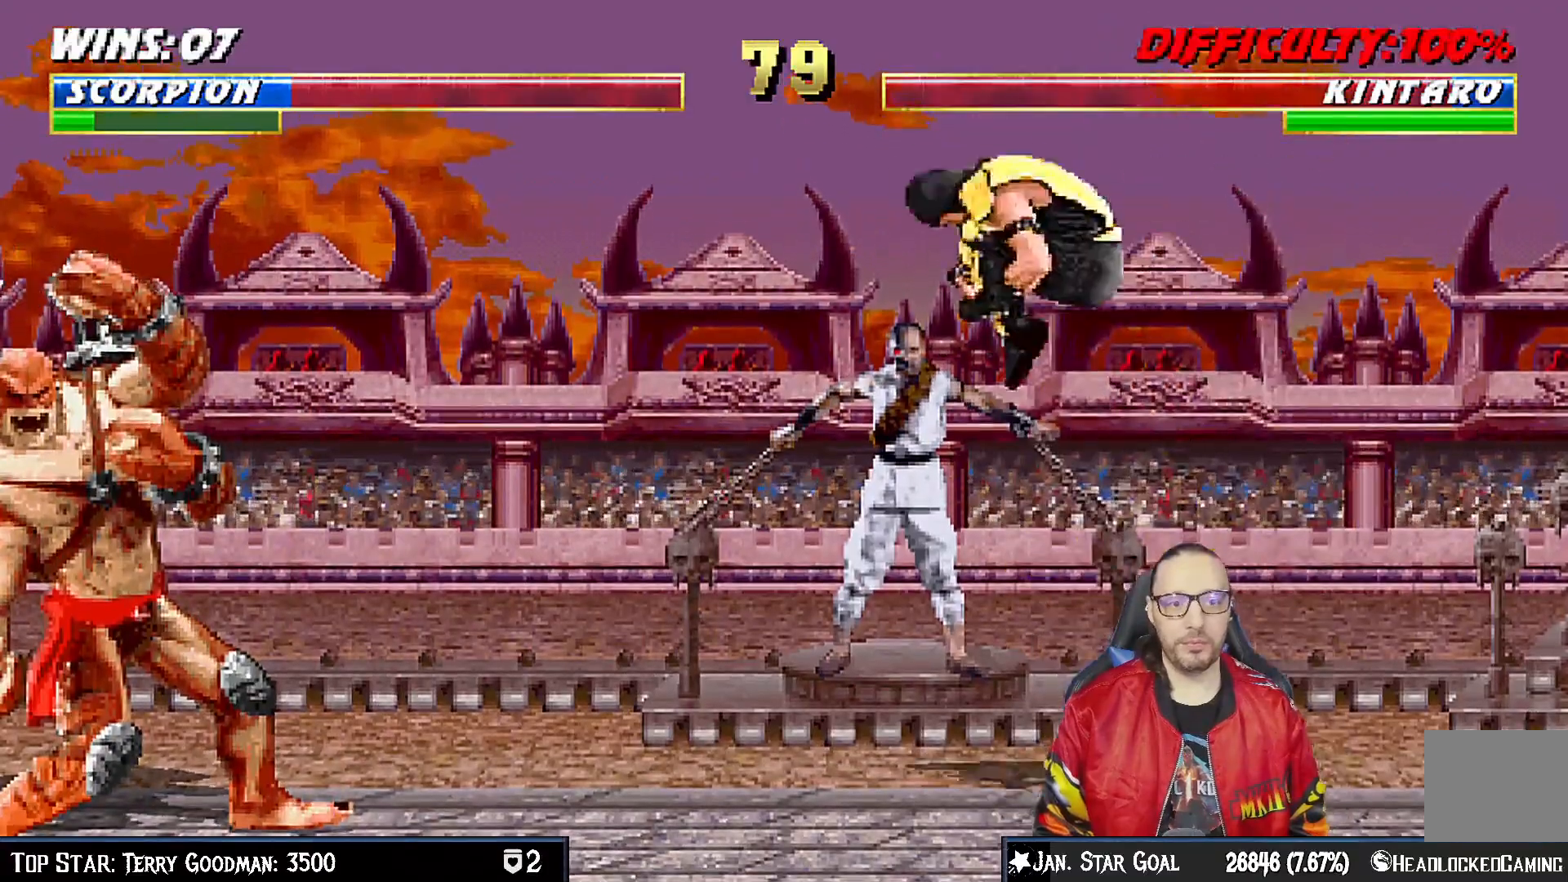
{"dt_ms": 500, "buttons": ["SQUARE"], "left_stick": "center", "right_stick": "center", "events": [[217, "DPAD_LEFT", "up"], [217, "DPAD_UP", "up"], [317, "DPAD_DOWN", "down"], [317, "TRIANGLE", "down"], [383, "DPAD_RIGHT", "down"], [400, "DPAD_DOWN", "up"], [417, "TRIANGLE", "up"], [483, "SQUARE", "down"], [500, "DPAD_RIGHT", "up"]]}
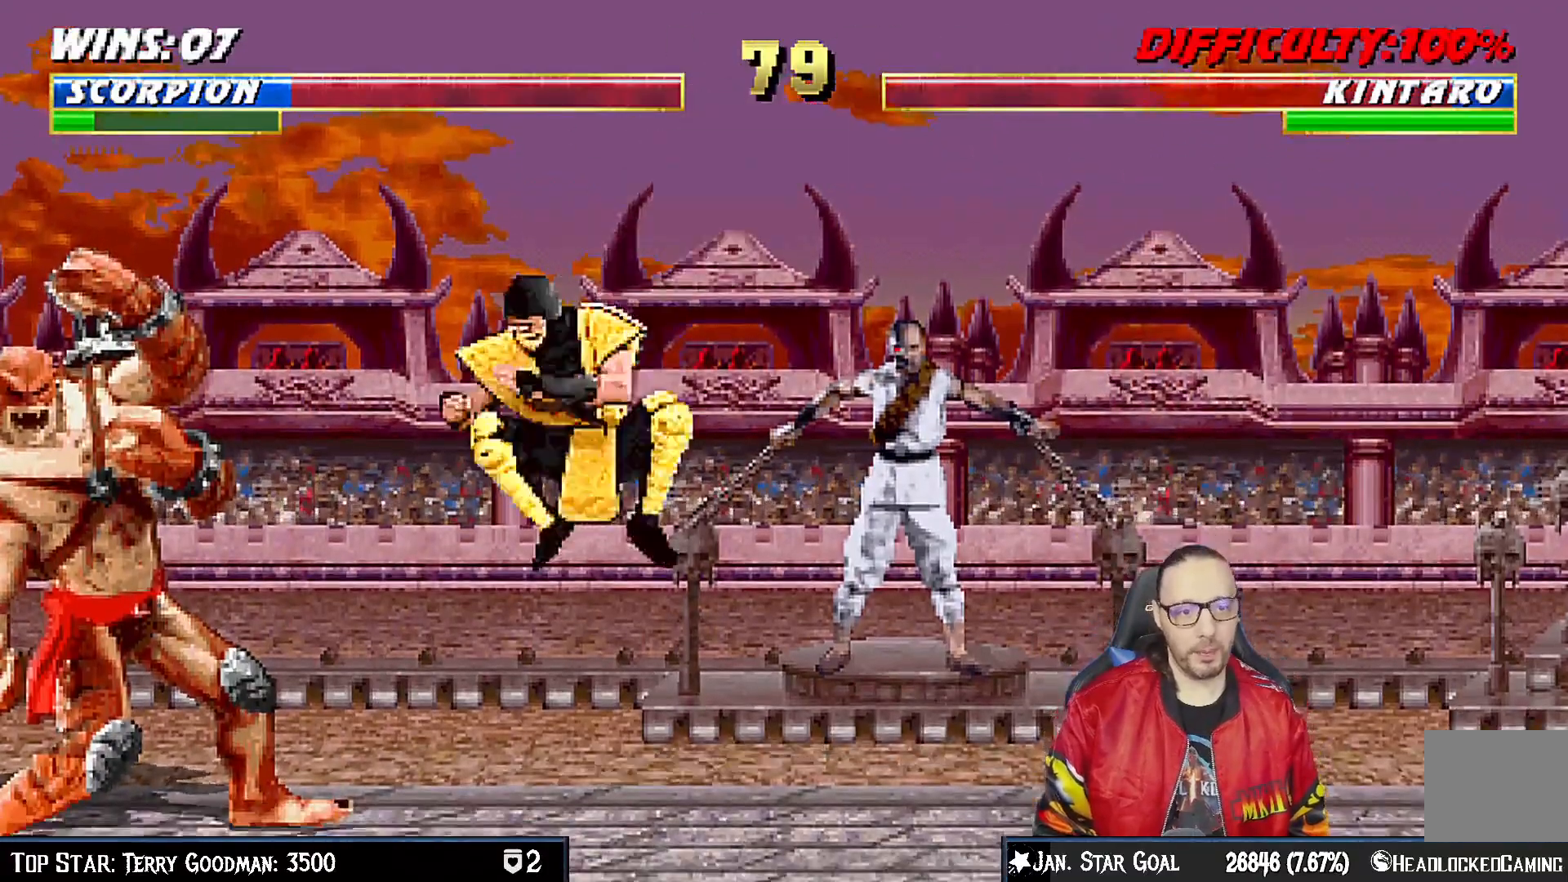
{"dt_ms": 500, "buttons": [], "left_stick": "center", "right_stick": "center", "events": [[100, "SQUARE", "up"], [150, "DPAD_DOWN", "down"], [167, "SQUARE", "down"], [183, "DPAD_RIGHT", "down"], [200, "DPAD_DOWN", "up"], [217, "CROSS", "down"], [250, "SQUARE", "up"], [283, "DPAD_RIGHT", "up"], [367, "SQUARE", "down"], [400, "CIRCLE", "down"], [433, "CIRCLE", "up"], [500, "CROSS", "up"], [500, "SQUARE", "up"]]}
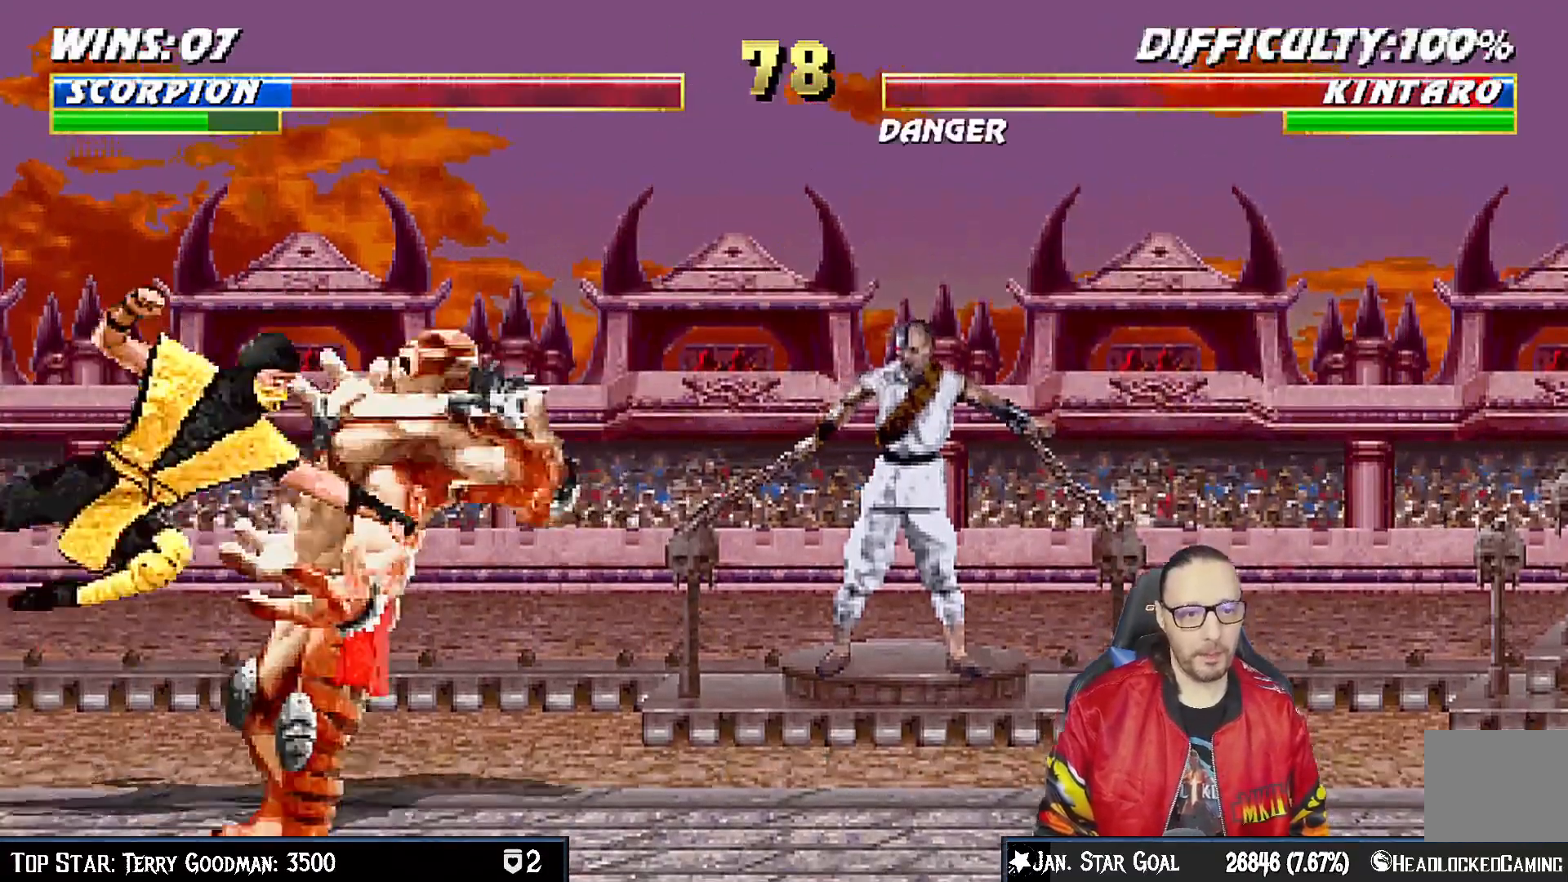
{"dt_ms": 500, "buttons": [], "left_stick": "center", "right_stick": "center", "events": [[200, "DPAD_RIGHT", "down"], [233, "DPAD_UP", "down"], [483, "DPAD_UP", "up"], [500, "DPAD_RIGHT", "up"]]}
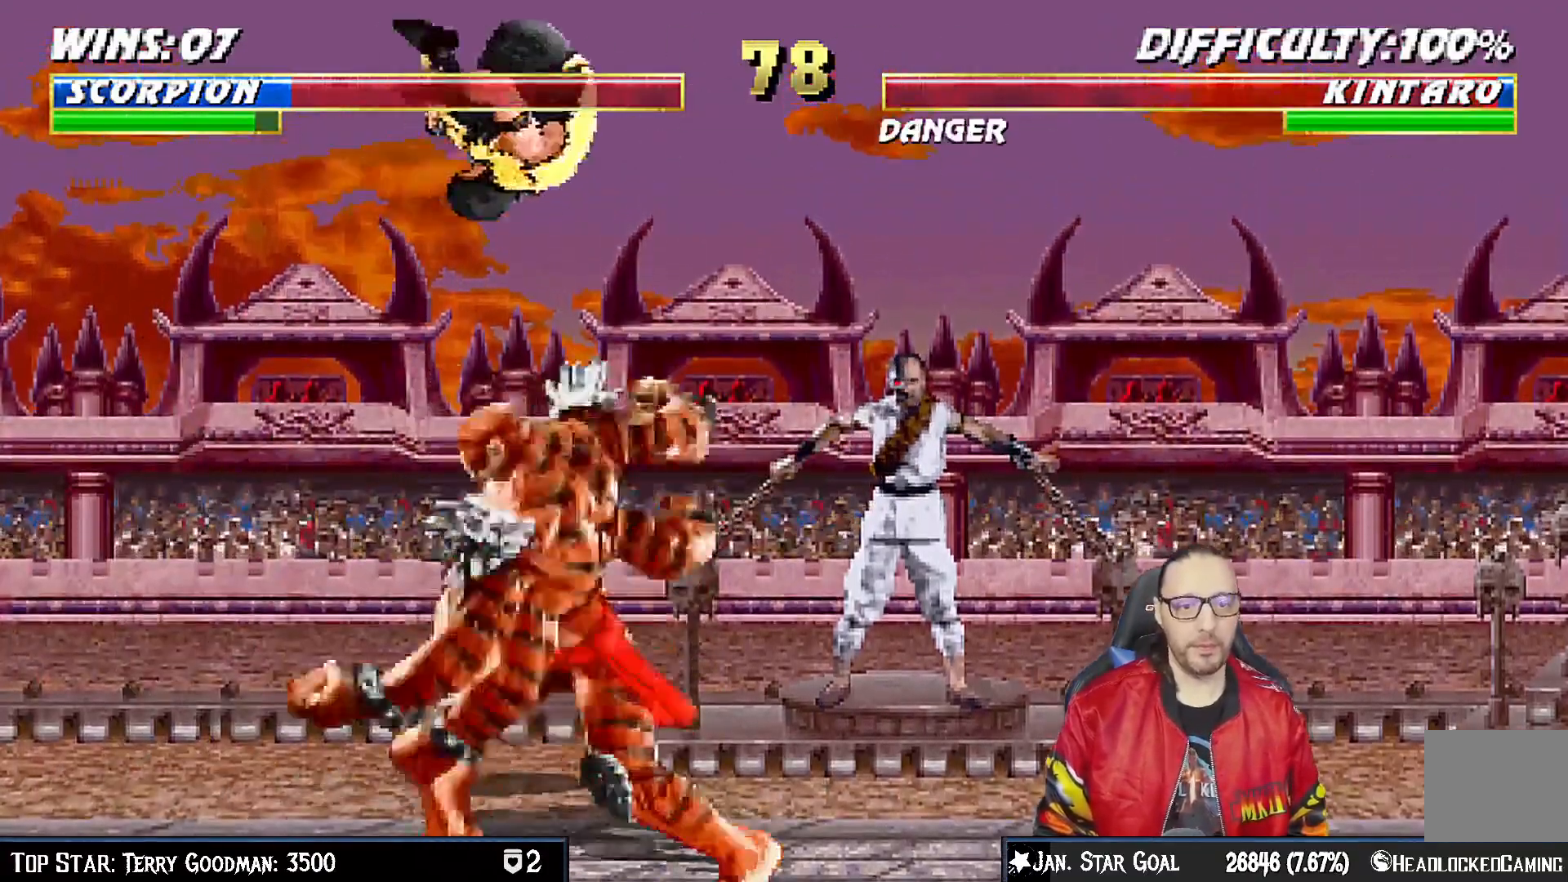
{"dt_ms": 500, "buttons": ["SQUARE", "DPAD_LEFT"], "left_stick": "center", "right_stick": "center", "events": [[83, "DPAD_LEFT", "down"], [150, "SQUARE", "down"], [233, "SQUARE", "up"], [317, "SQUARE", "down"], [383, "SQUARE", "up"], [483, "SQUARE", "down"]]}
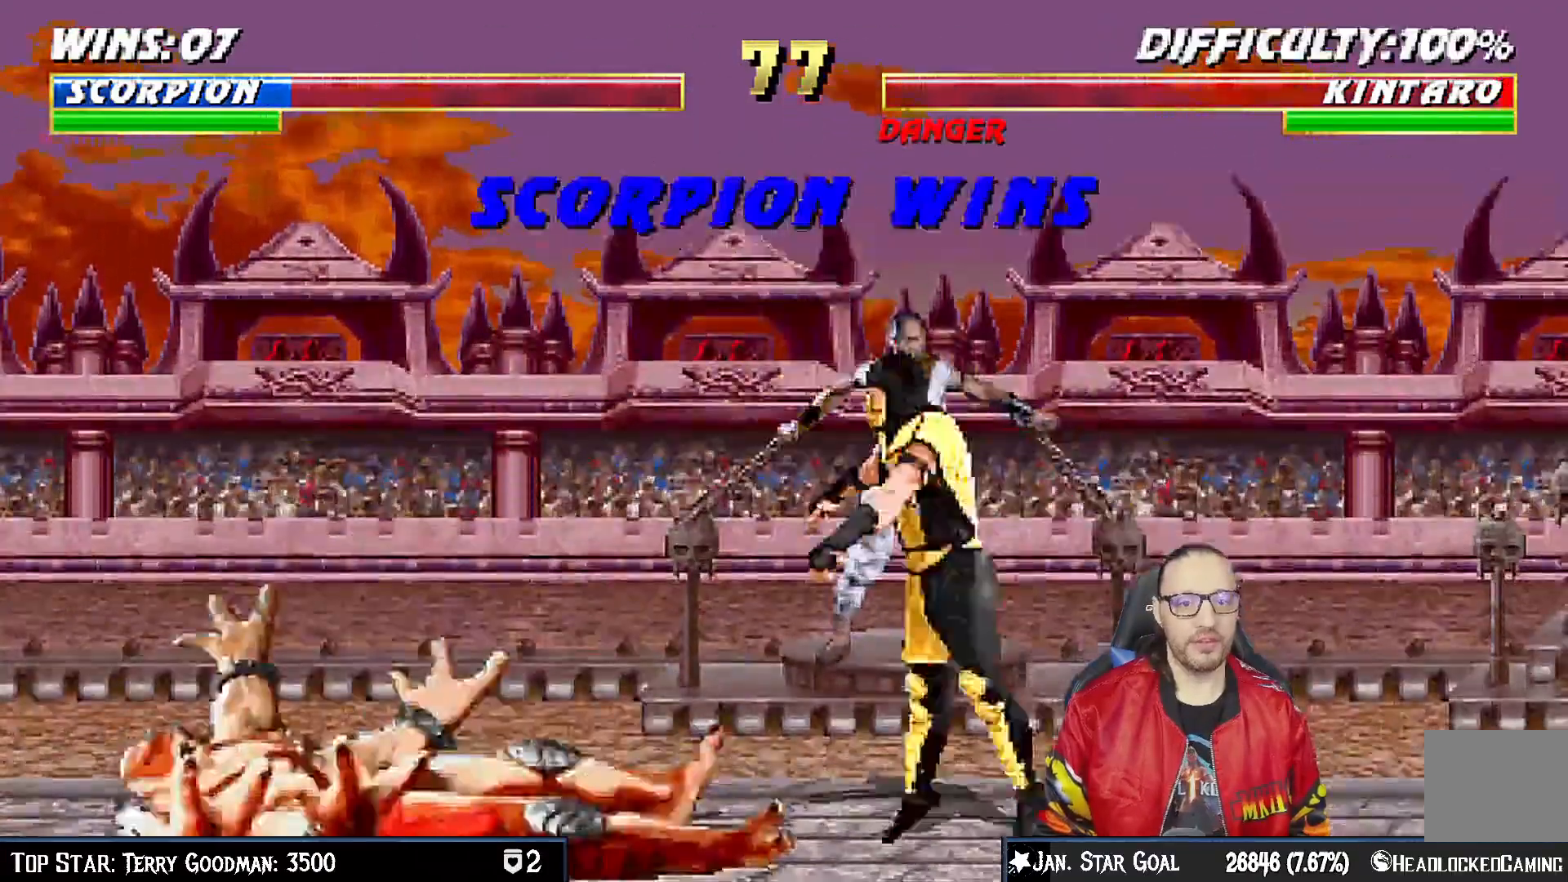
{"dt_ms": 500, "buttons": [], "left_stick": "center", "right_stick": "center", "events": [[50, "SQUARE", "up"], [100, "TRIANGLE", "down"], [133, "DPAD_LEFT", "up"], [183, "DPAD_RIGHT", "down"], [217, "TRIANGLE", "up"], [283, "DPAD_RIGHT", "up"]]}
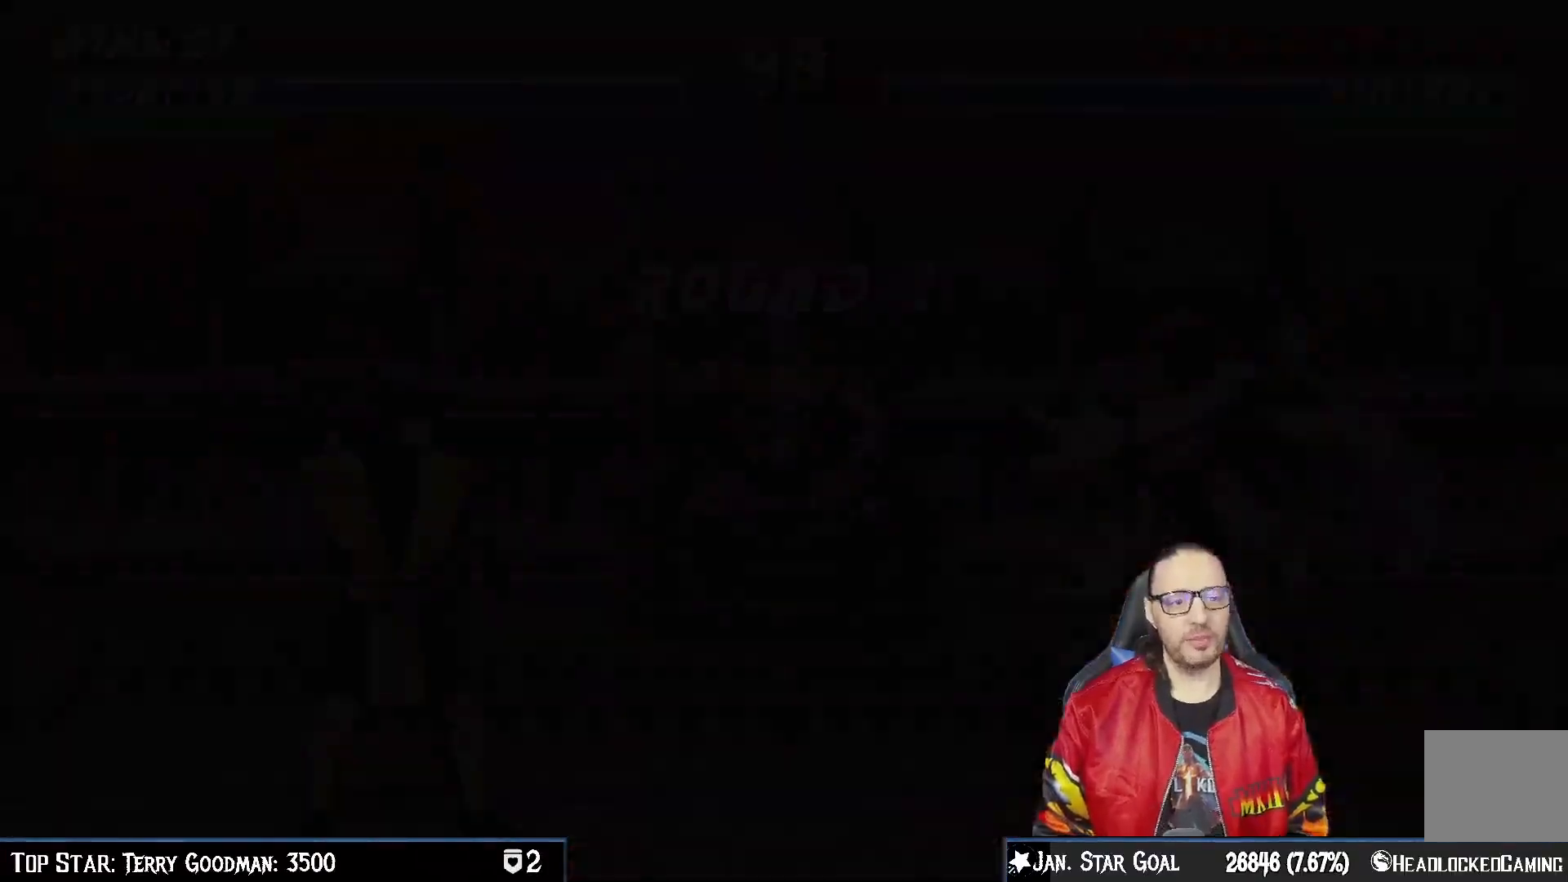
{"dt_ms": 500, "buttons": [], "left_stick": "center", "right_stick": "center", "events": []}
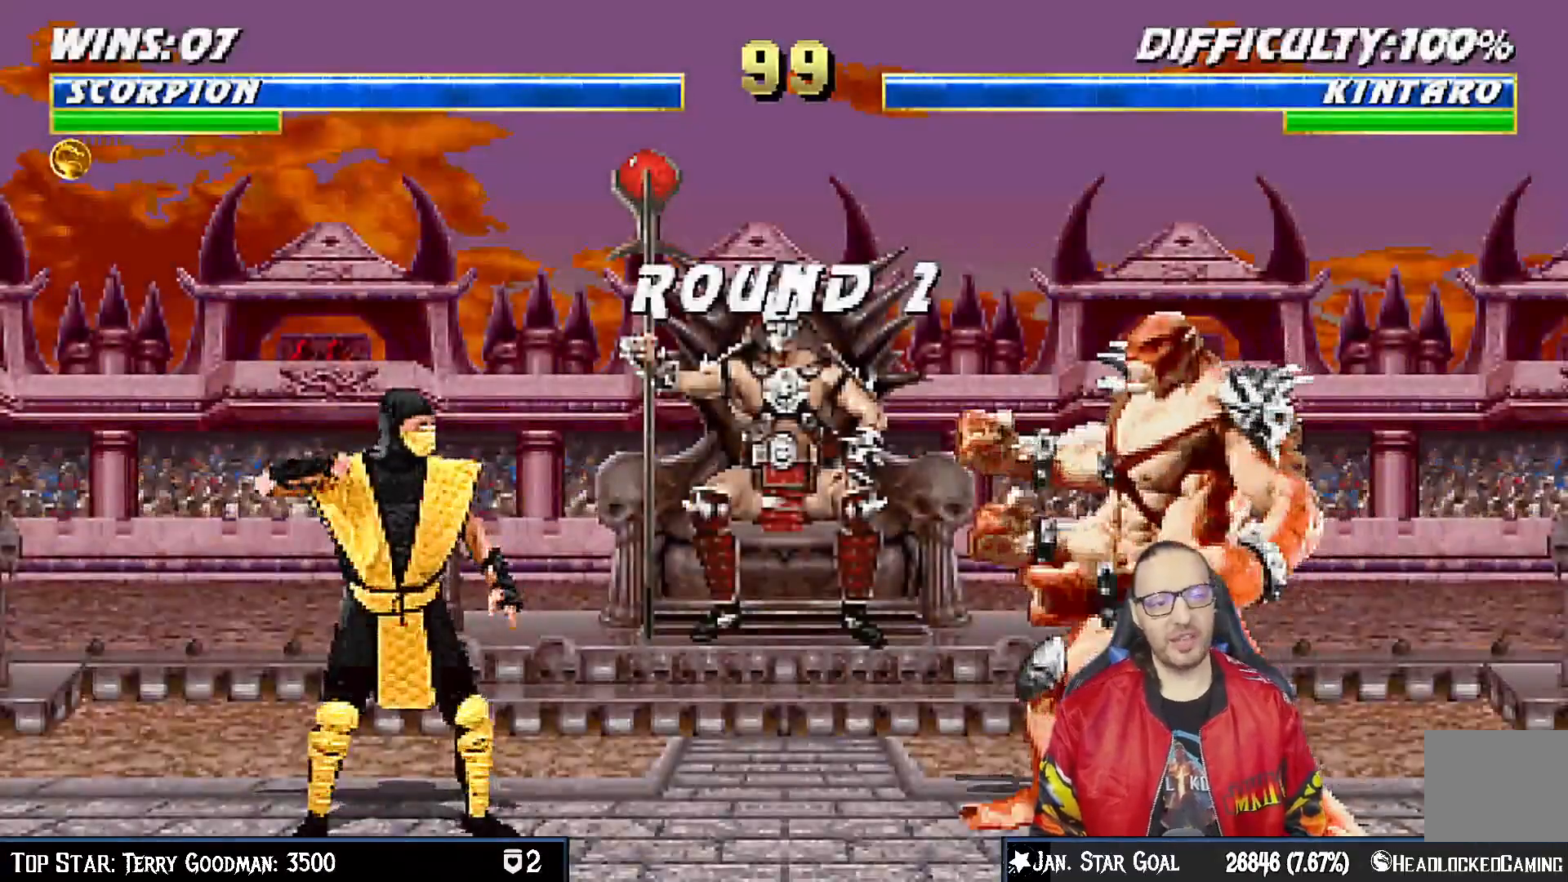
{"dt_ms": 500, "buttons": [], "left_stick": "center", "right_stick": "center", "events": []}
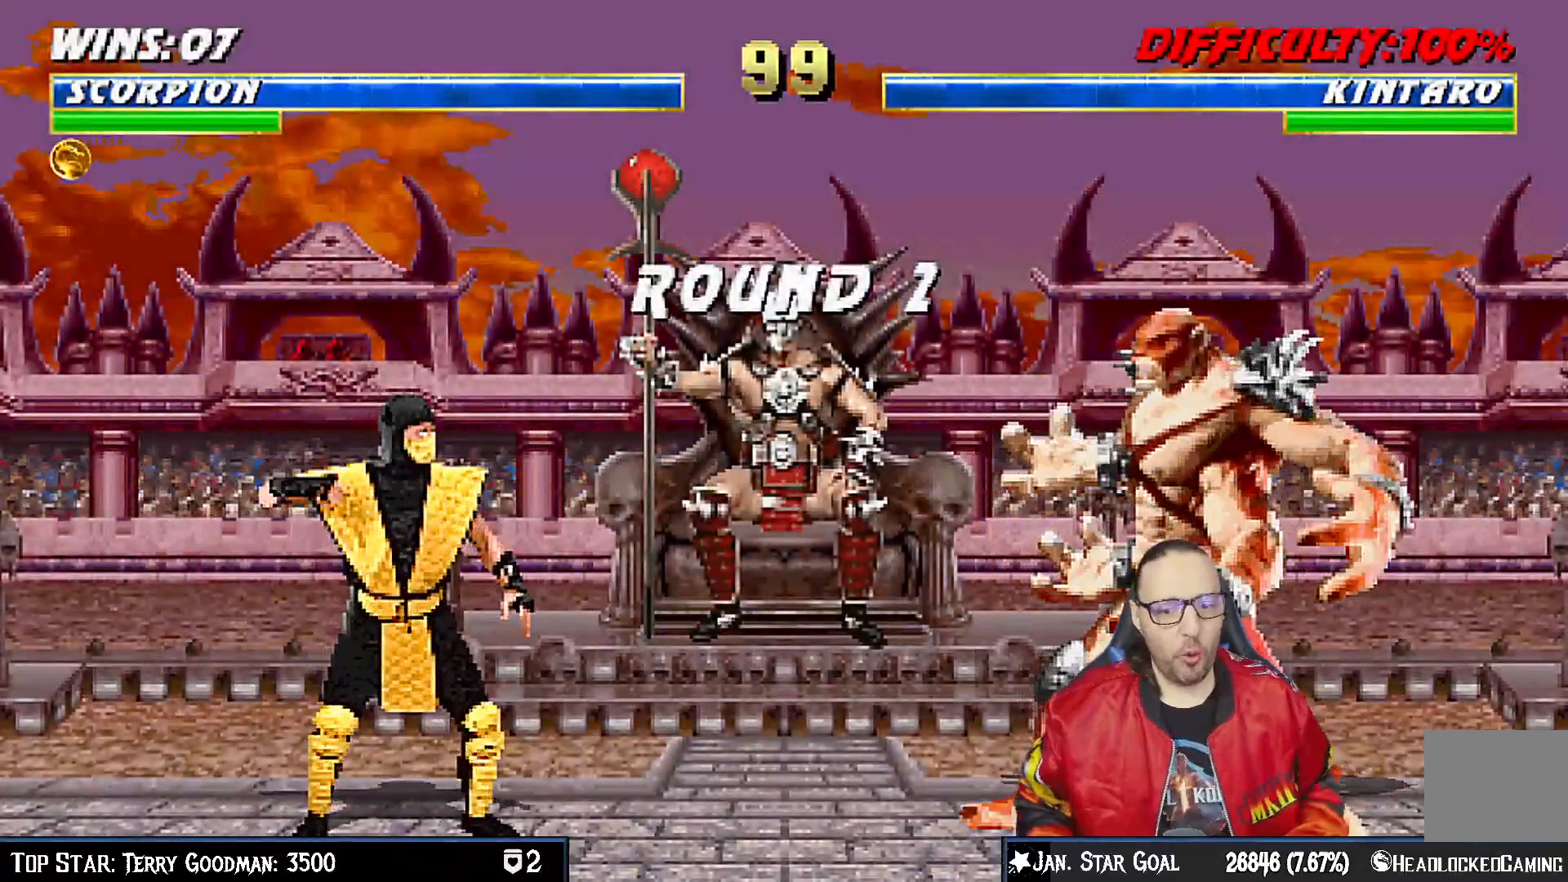
{"dt_ms": 500, "buttons": [], "left_stick": "center", "right_stick": "center", "events": []}
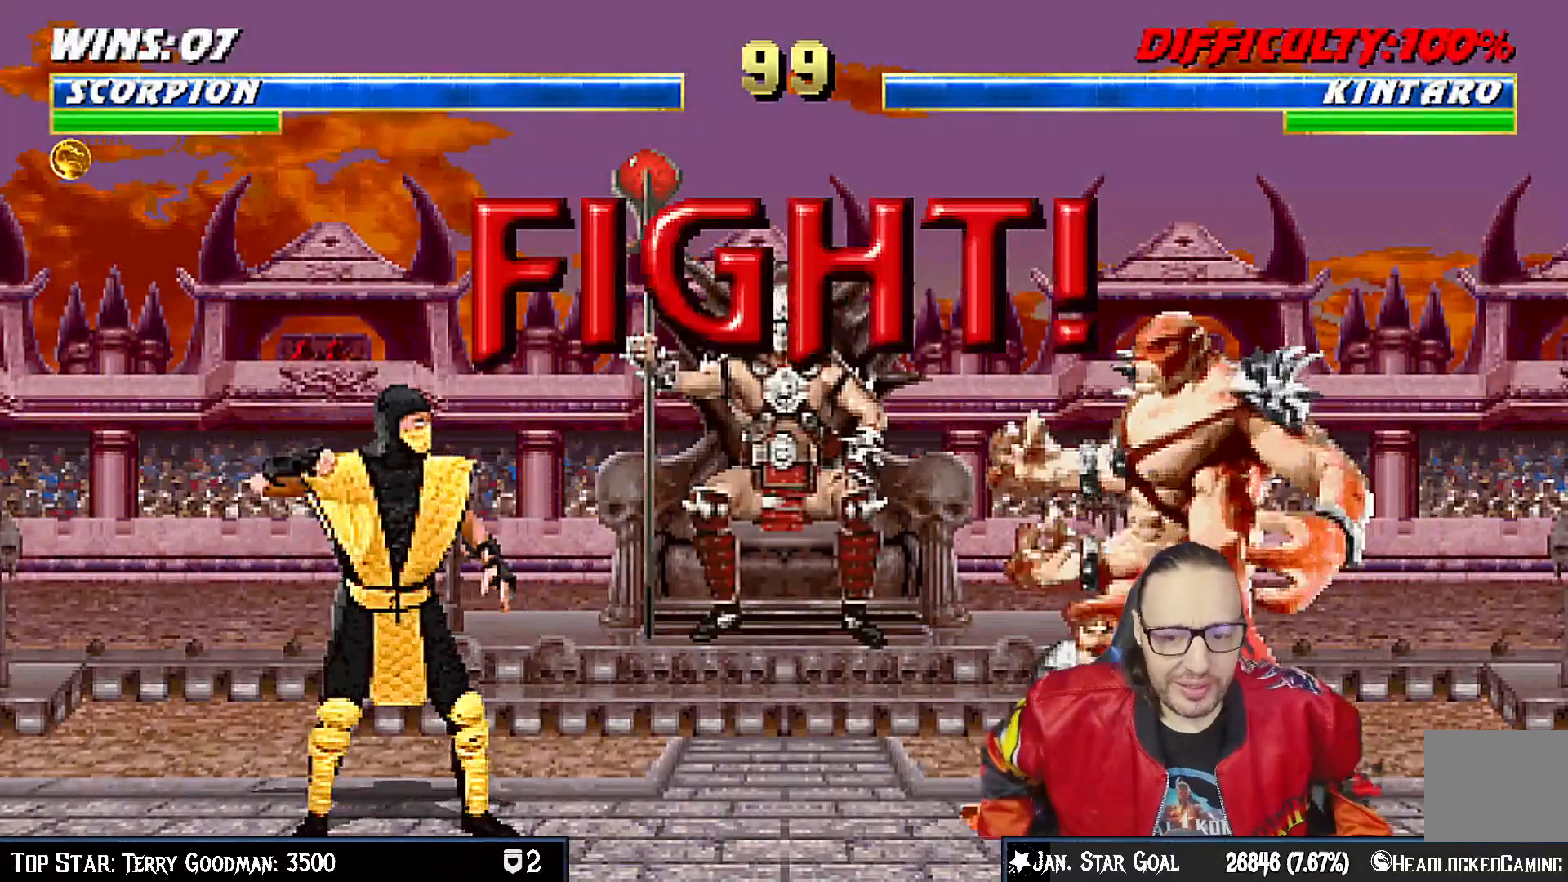
{"dt_ms": 500, "buttons": [], "left_stick": "center", "right_stick": "center", "events": []}
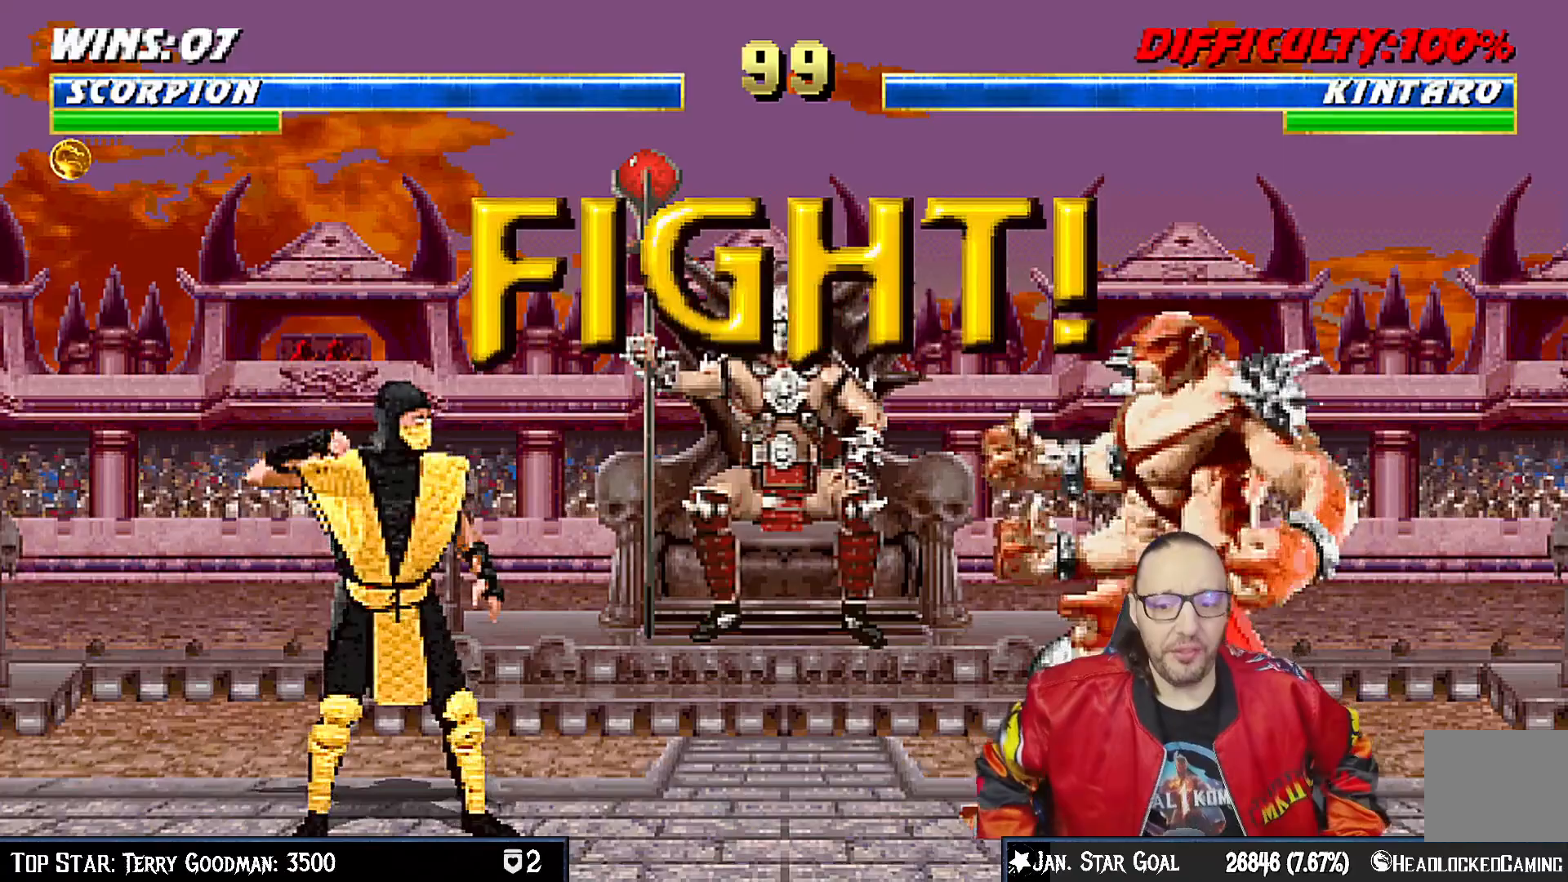
{"dt_ms": 500, "buttons": [], "left_stick": "center", "right_stick": "center", "events": [[267, "CROSS", "down"], [283, "CROSS", "up"], [300, "CROSS", "down"], [433, "CROSS", "up"]]}
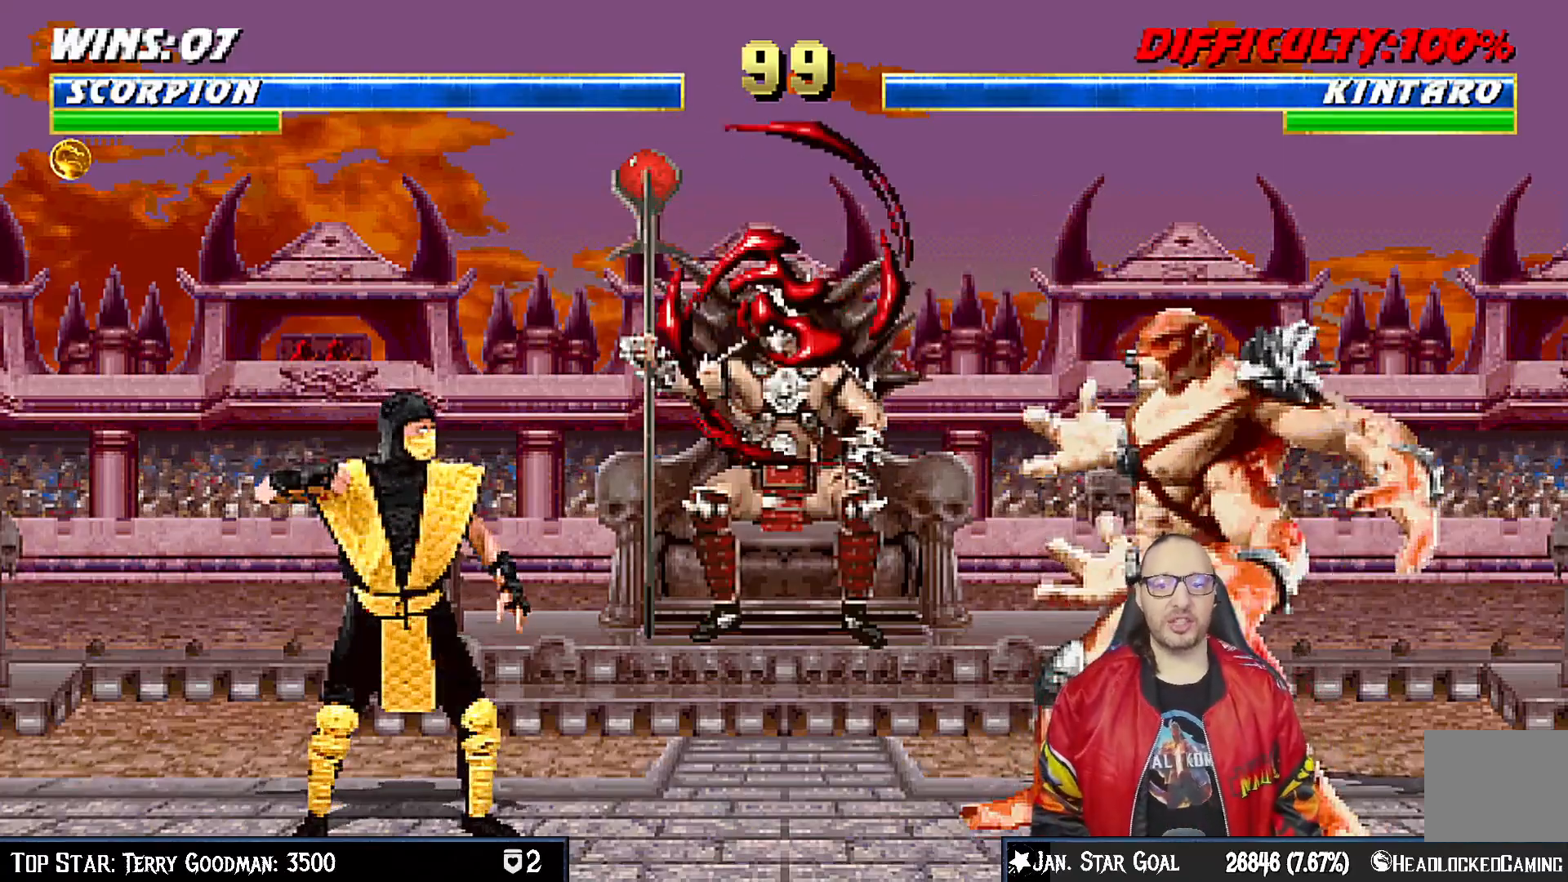
{"dt_ms": 500, "buttons": ["SQUARE", "DPAD_LEFT"], "left_stick": "center", "right_stick": "center", "events": [[83, "DPAD_RIGHT", "down"], [100, "DPAD_UP", "down"], [350, "DPAD_UP", "up"], [367, "DPAD_RIGHT", "up"], [467, "SQUARE", "down"], [483, "DPAD_LEFT", "down"]]}
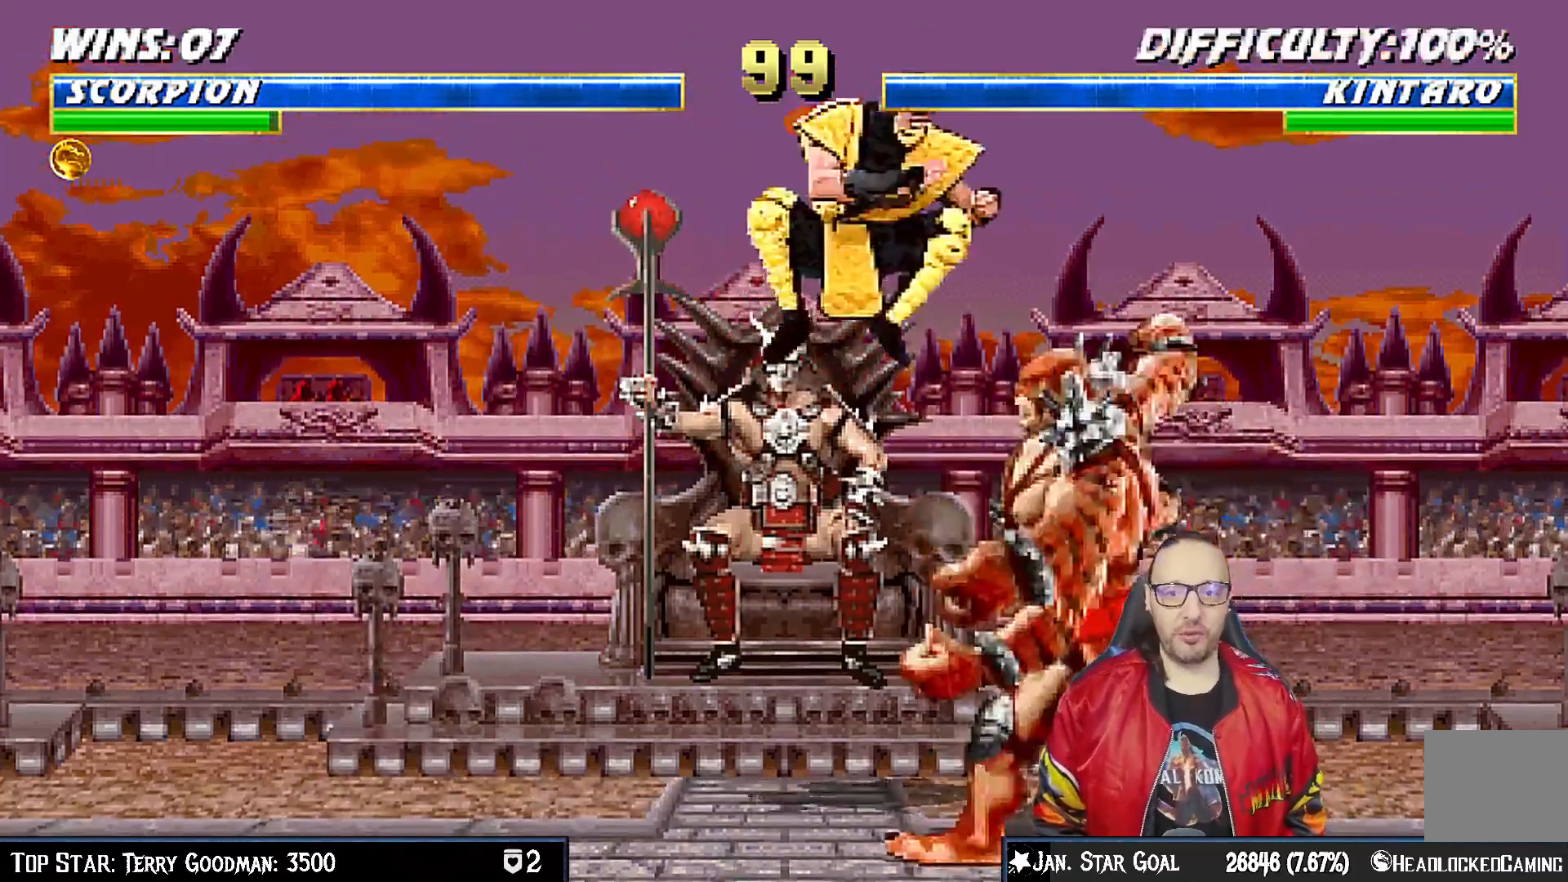
{"dt_ms": 500, "buttons": ["TRIANGLE", "DPAD_LEFT"], "left_stick": "center", "right_stick": "center", "events": [[83, "SQUARE", "up"], [167, "SQUARE", "down"], [217, "SQUARE", "up"], [317, "SQUARE", "down"], [383, "SQUARE", "up"], [467, "TRIANGLE", "down"]]}
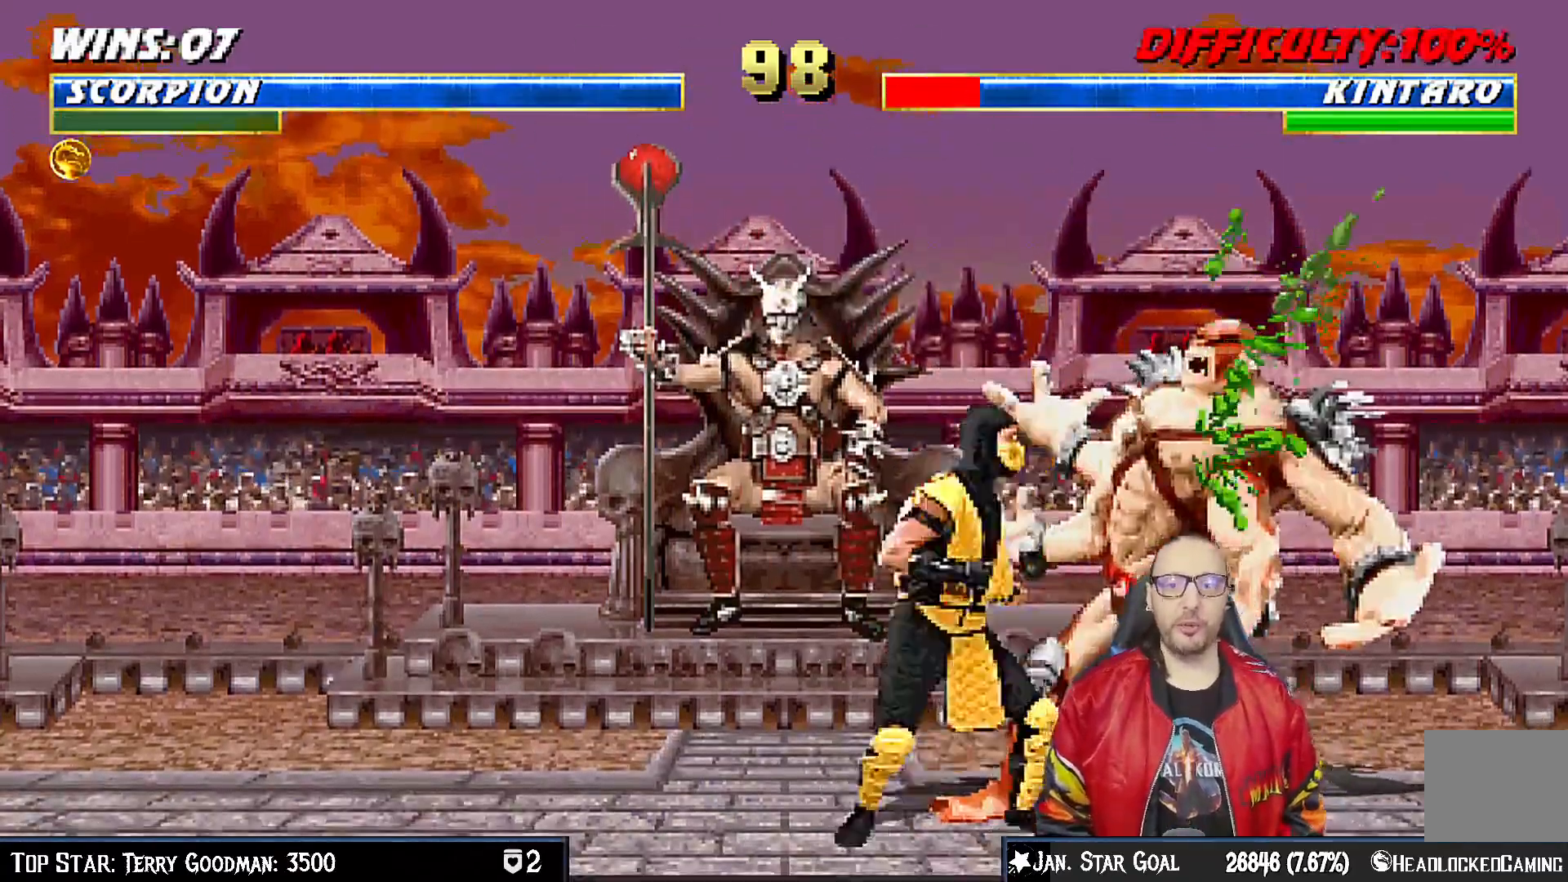
{"dt_ms": 500, "buttons": ["TRIANGLE", "DPAD_UP", "DPAD_LEFT"], "left_stick": "center", "right_stick": "center", "events": [[67, "TRIANGLE", "up"], [150, "TRIANGLE", "down"], [250, "TRIANGLE", "up"], [317, "TRIANGLE", "down"], [350, "DPAD_UP", "down"], [417, "TRIANGLE", "up"], [483, "TRIANGLE", "down"]]}